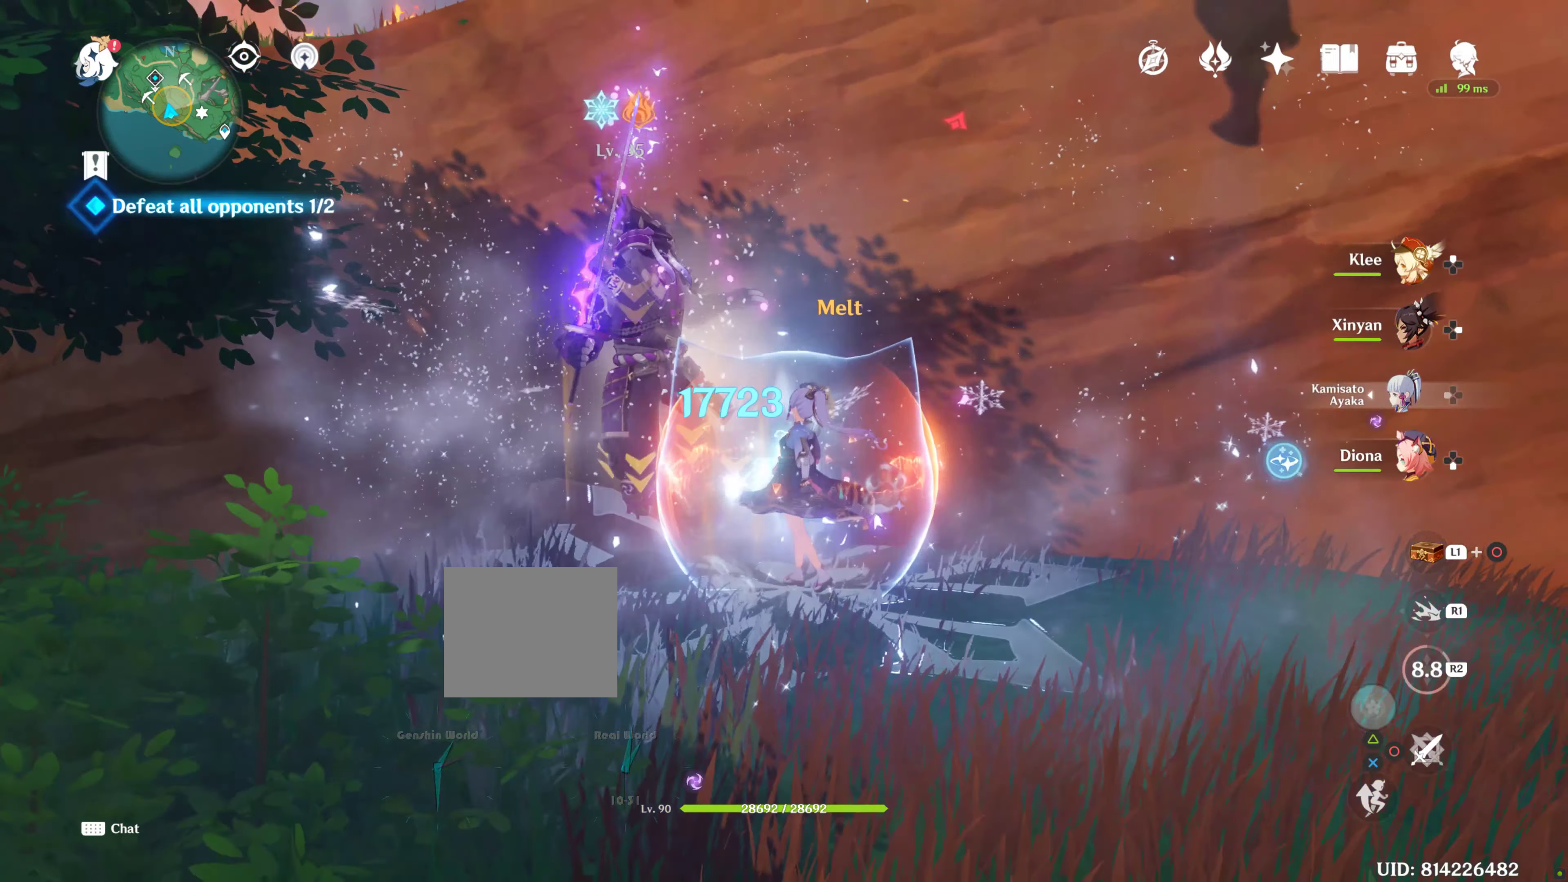
Gameplay with a controller (PlayStation layout); each line is a JSON object with the inputs held at the frame after it. "events" lists button and stick changes between this image and that frame as [ms after this image, input, new state], when the widget could be followed in between. Not read: L3 R3.
{"buttons": [], "left_stick": "up", "right_stick": "center"}
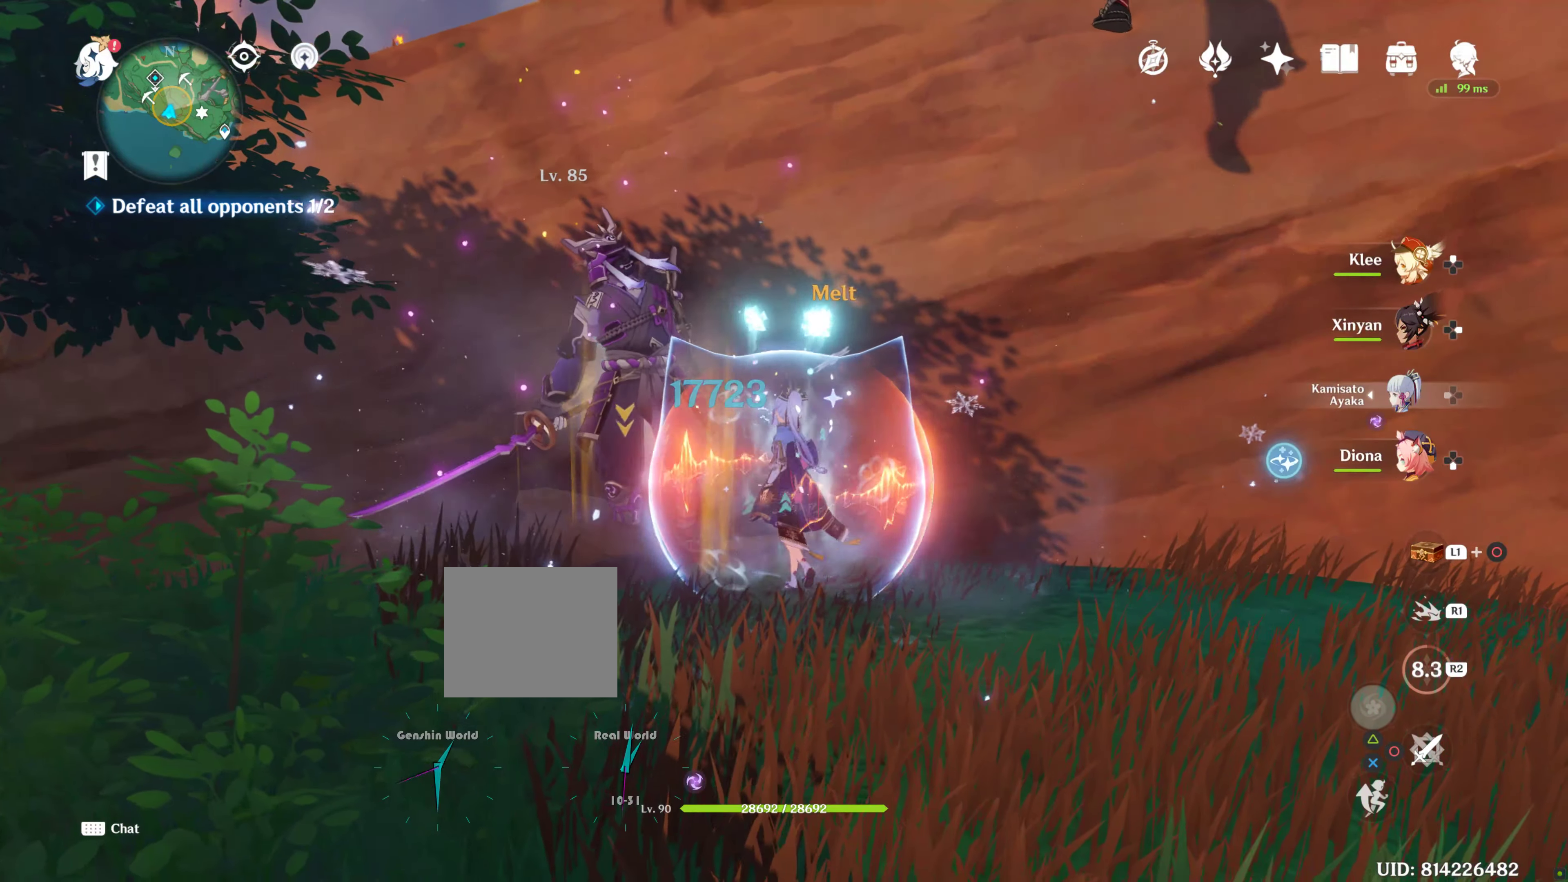
{"buttons": ["SELECT"], "left_stick": "up", "right_stick": "center", "events": [[500, "SELECT", "down"]]}
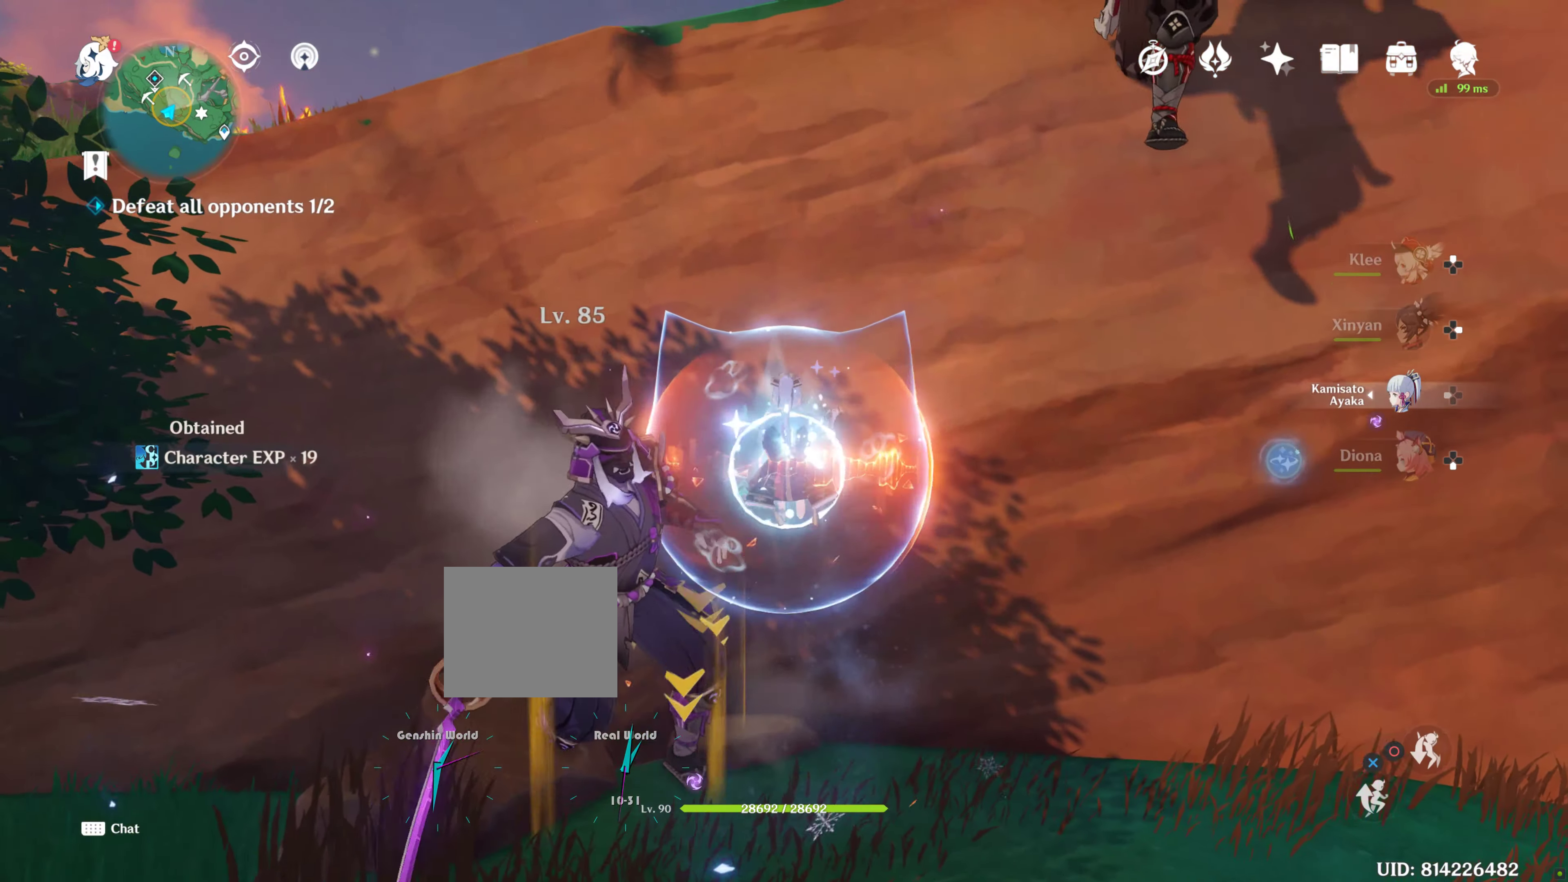
{"buttons": [], "left_stick": "up", "right_stick": "center", "events": [[17, "SELECT", "up"]]}
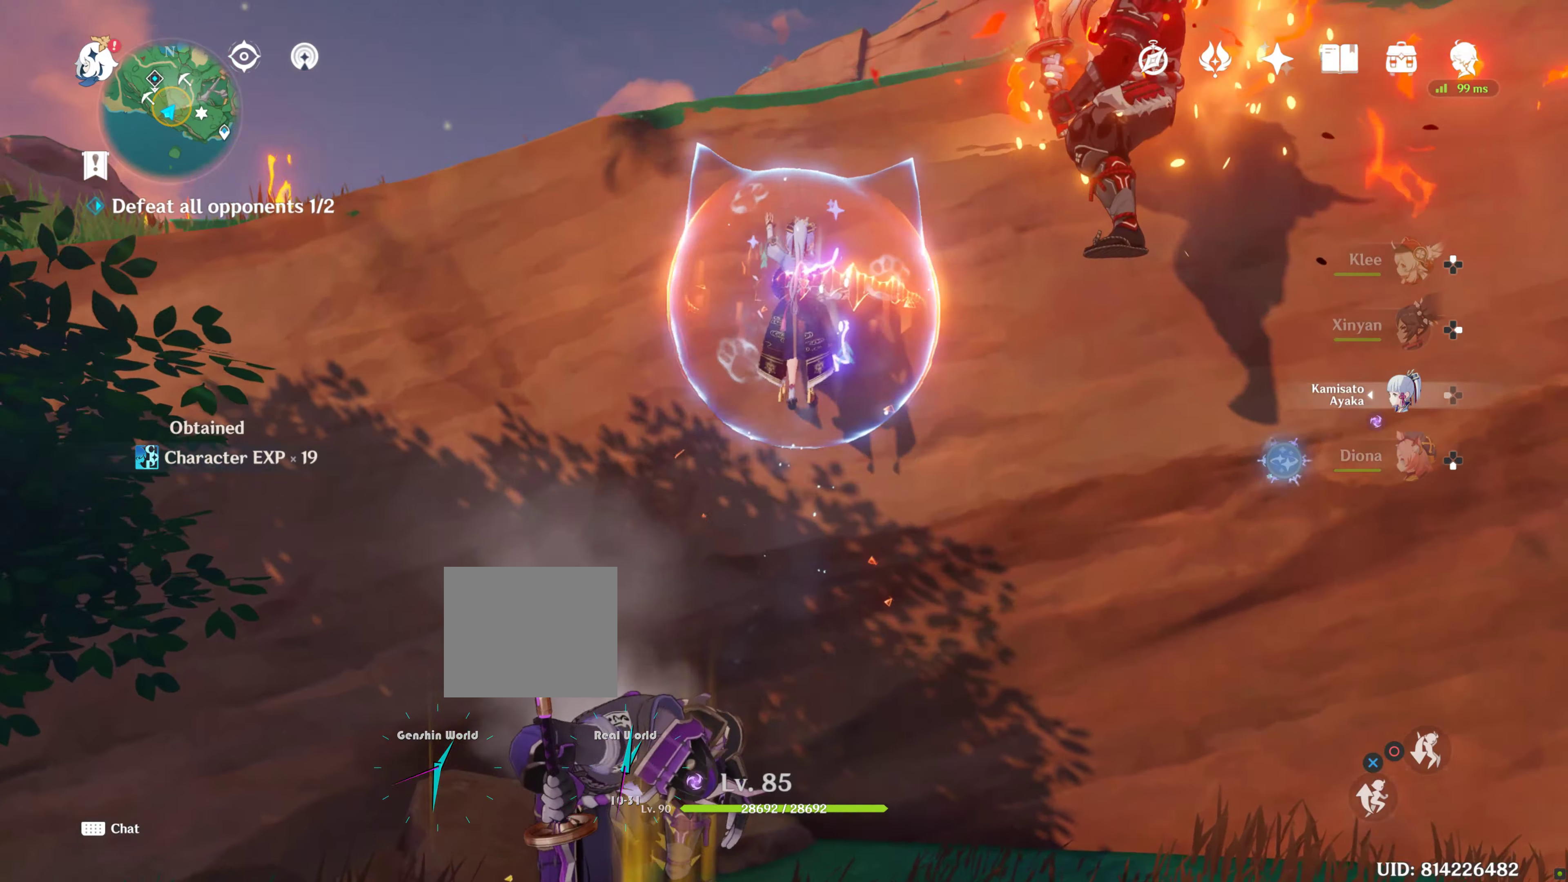
{"buttons": [], "left_stick": "up", "right_stick": "center", "events": []}
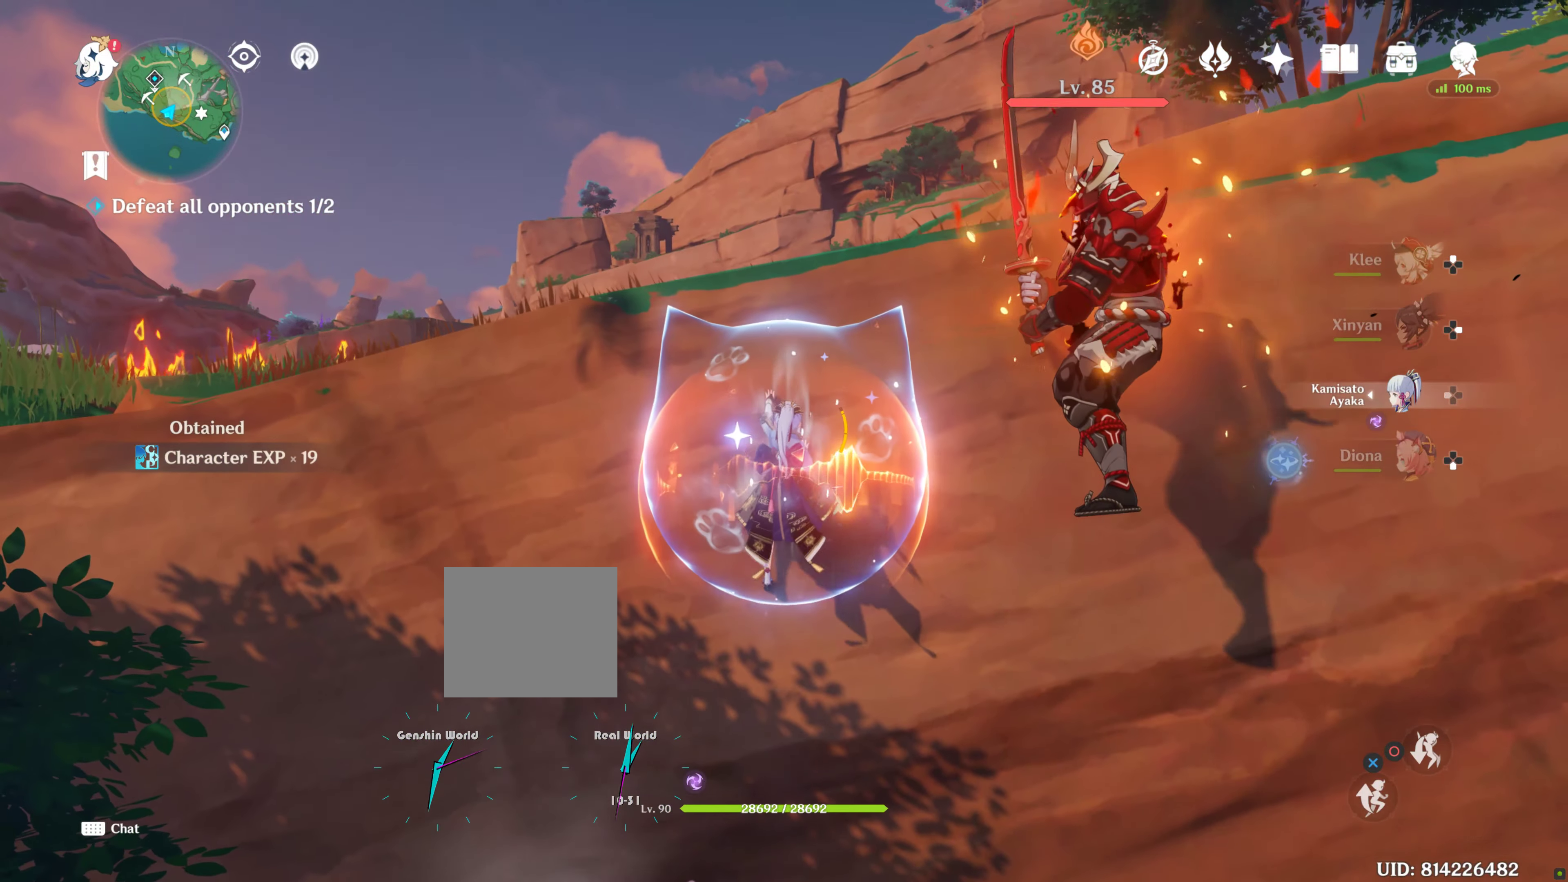
{"buttons": ["CROSS"], "left_stick": "up", "right_stick": "center", "events": [[167, "CROSS", "down"]]}
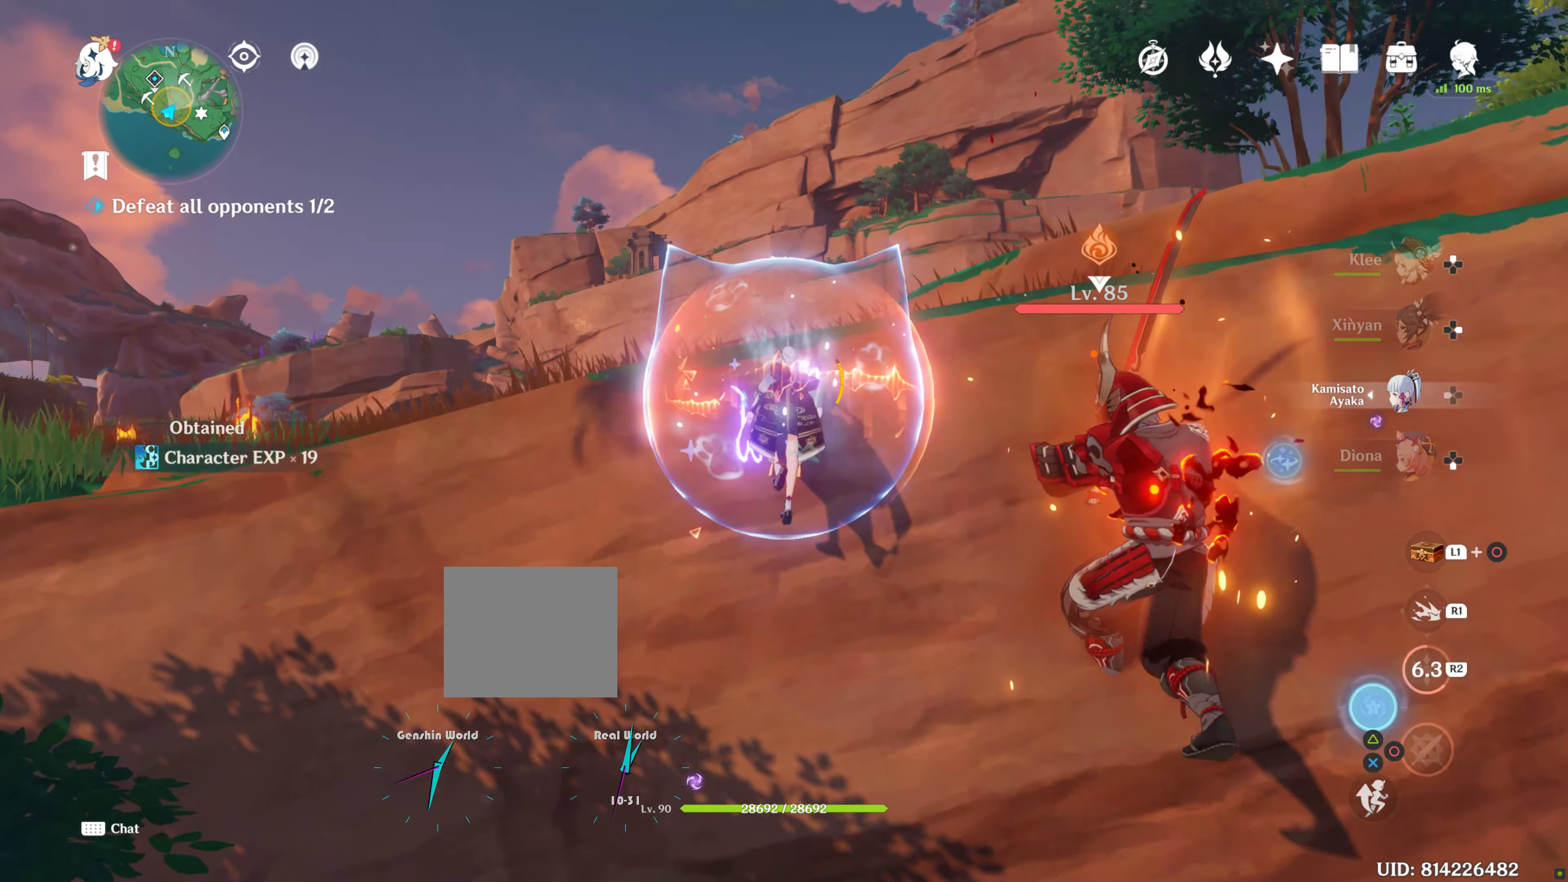
{"buttons": ["CROSS"], "left_stick": "up", "right_stick": "center", "events": []}
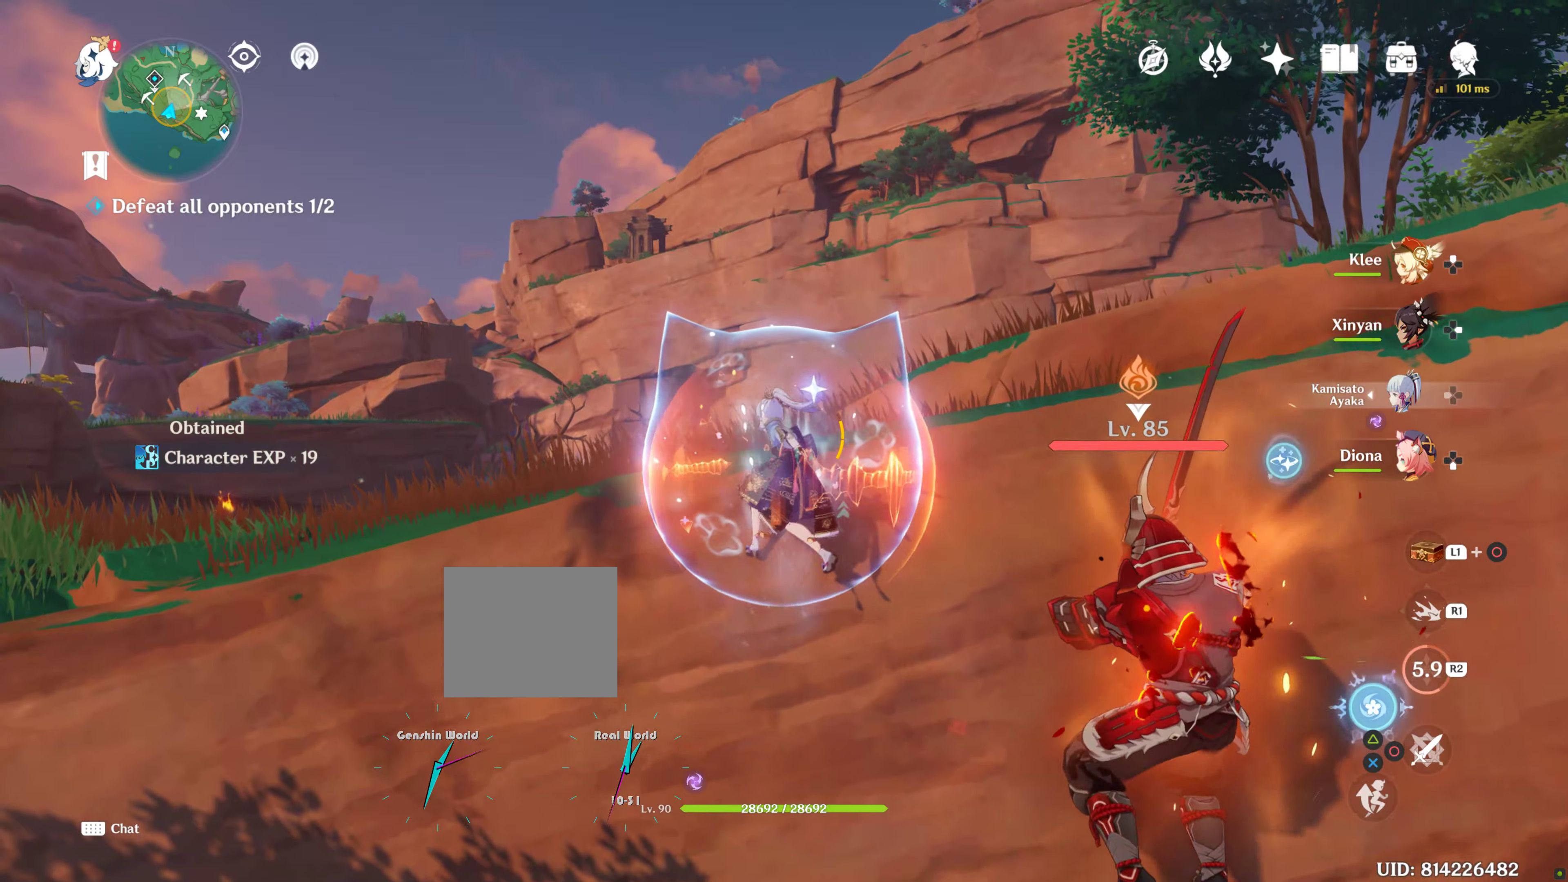
{"buttons": ["CROSS"], "left_stick": "up", "right_stick": "center", "events": []}
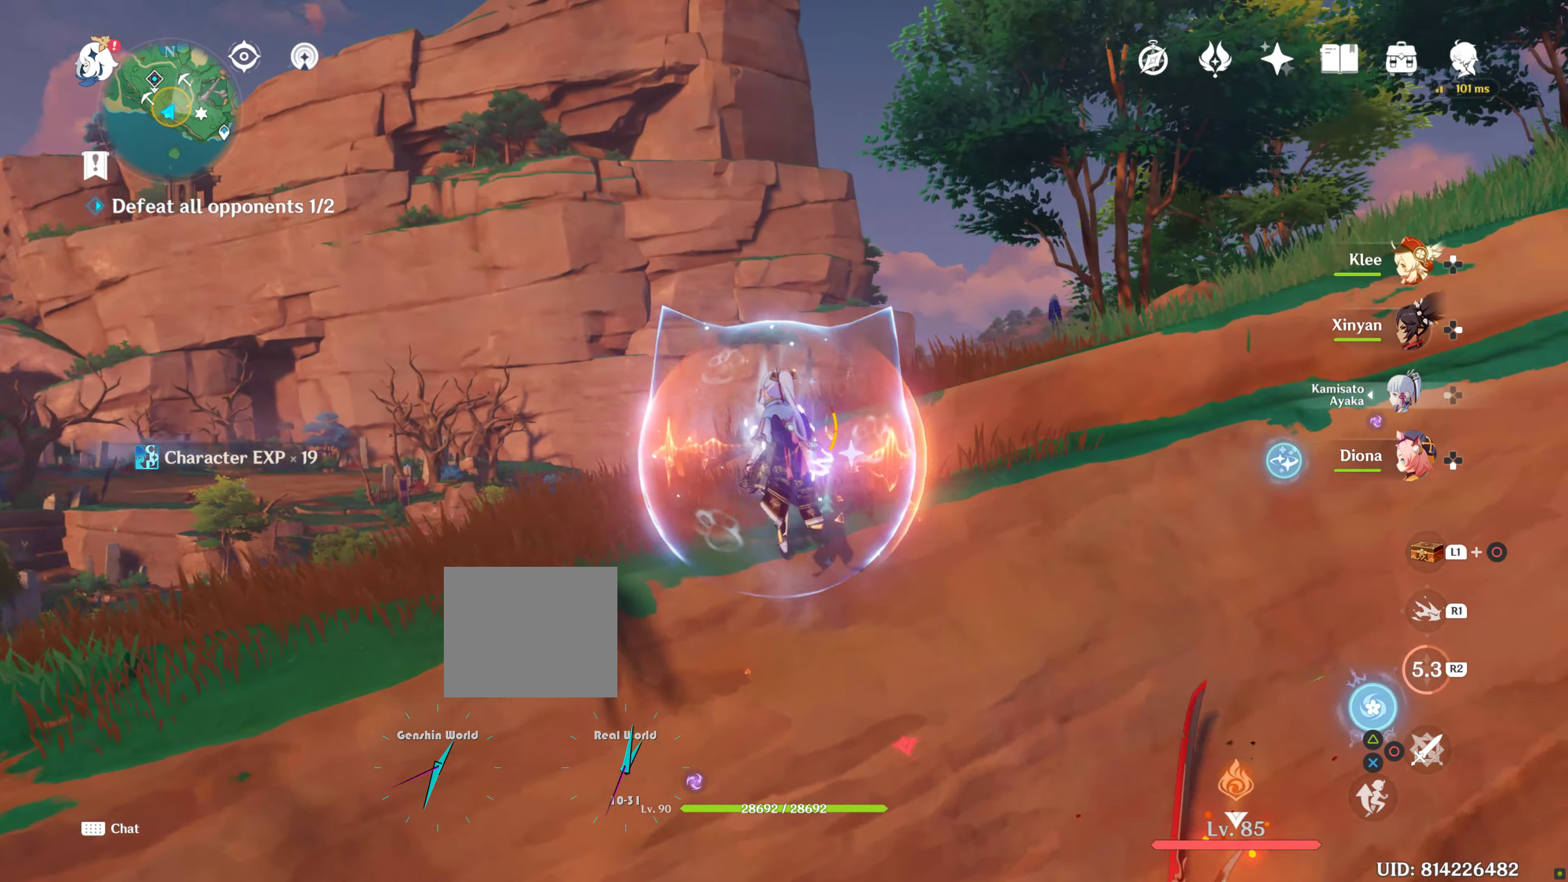
{"buttons": ["CROSS"], "left_stick": "up", "right_stick": "center", "events": []}
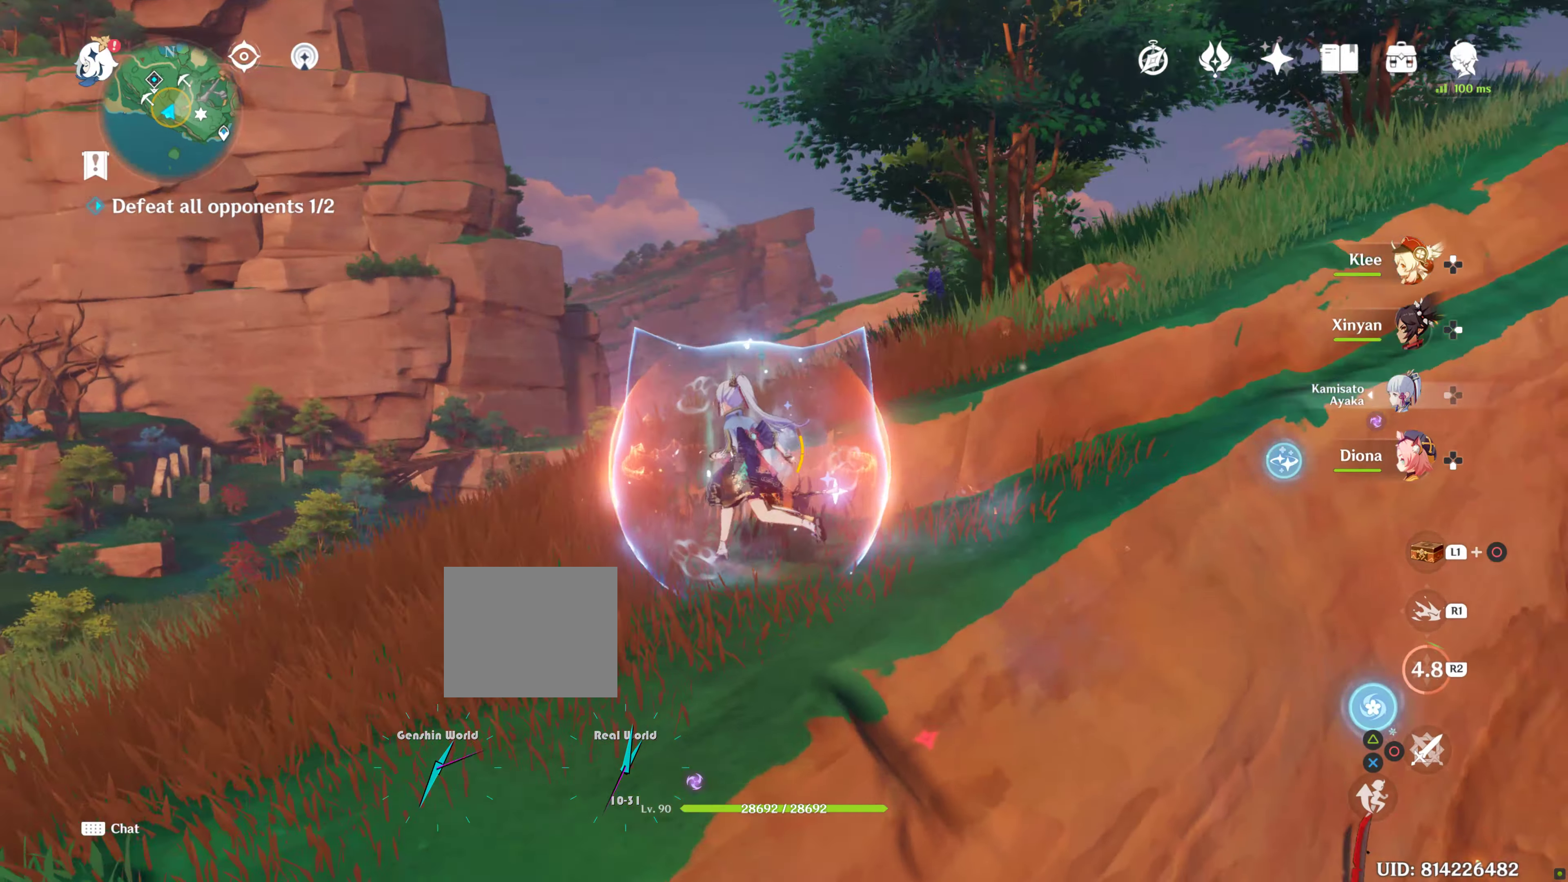
{"buttons": ["CROSS"], "left_stick": "up", "right_stick": "center", "events": []}
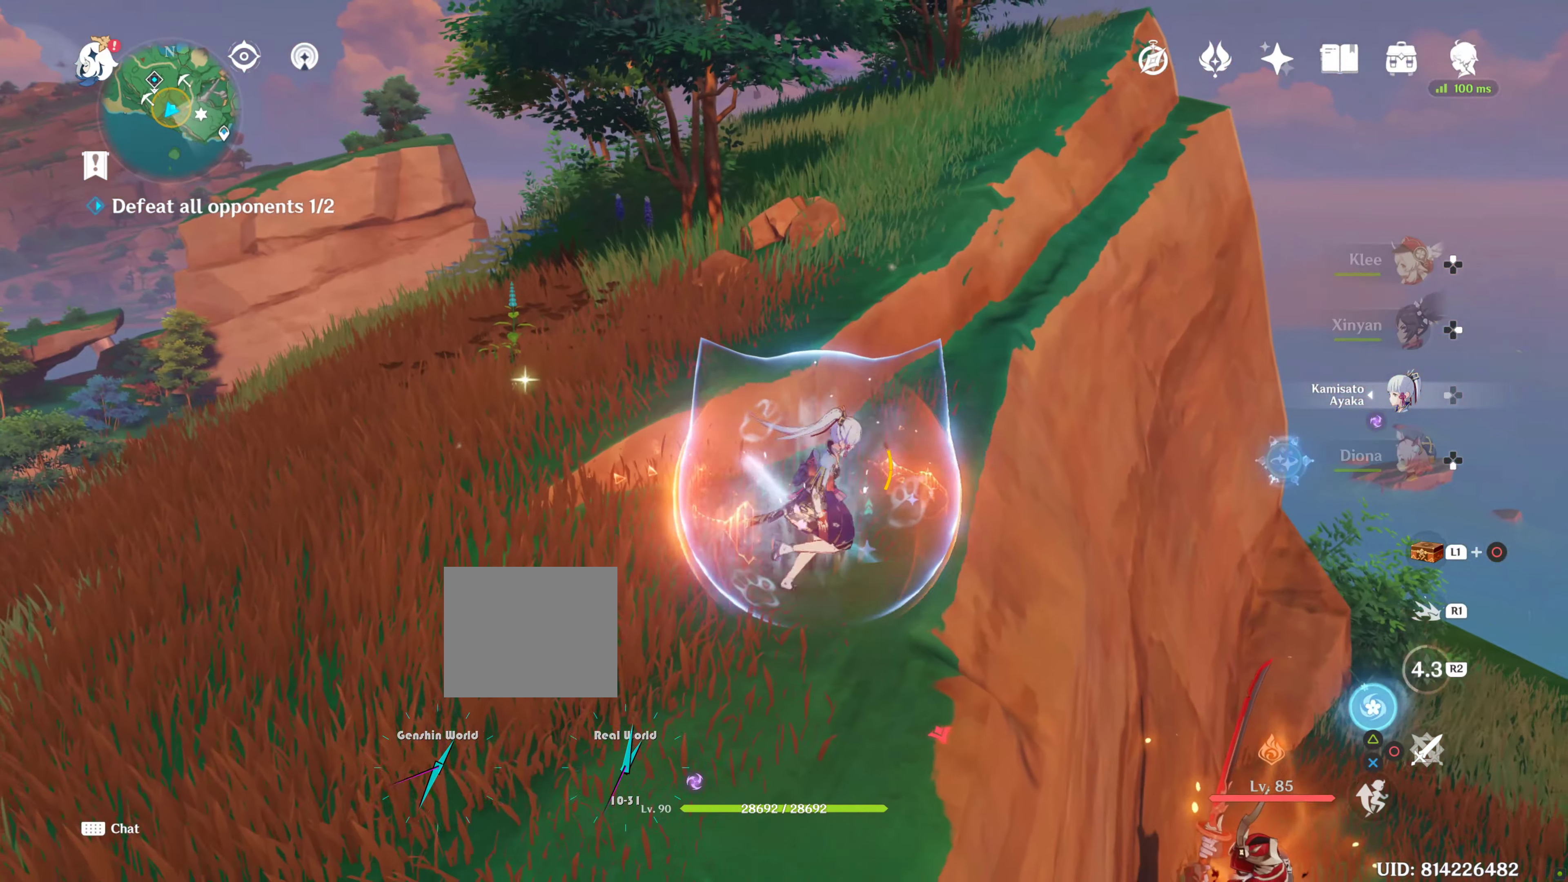
{"buttons": ["CROSS"], "left_stick": "right", "right_stick": "center", "events": [[150, "CROSS", "up"], [217, "CROSS", "down"], [217, "left_stick", "right"]]}
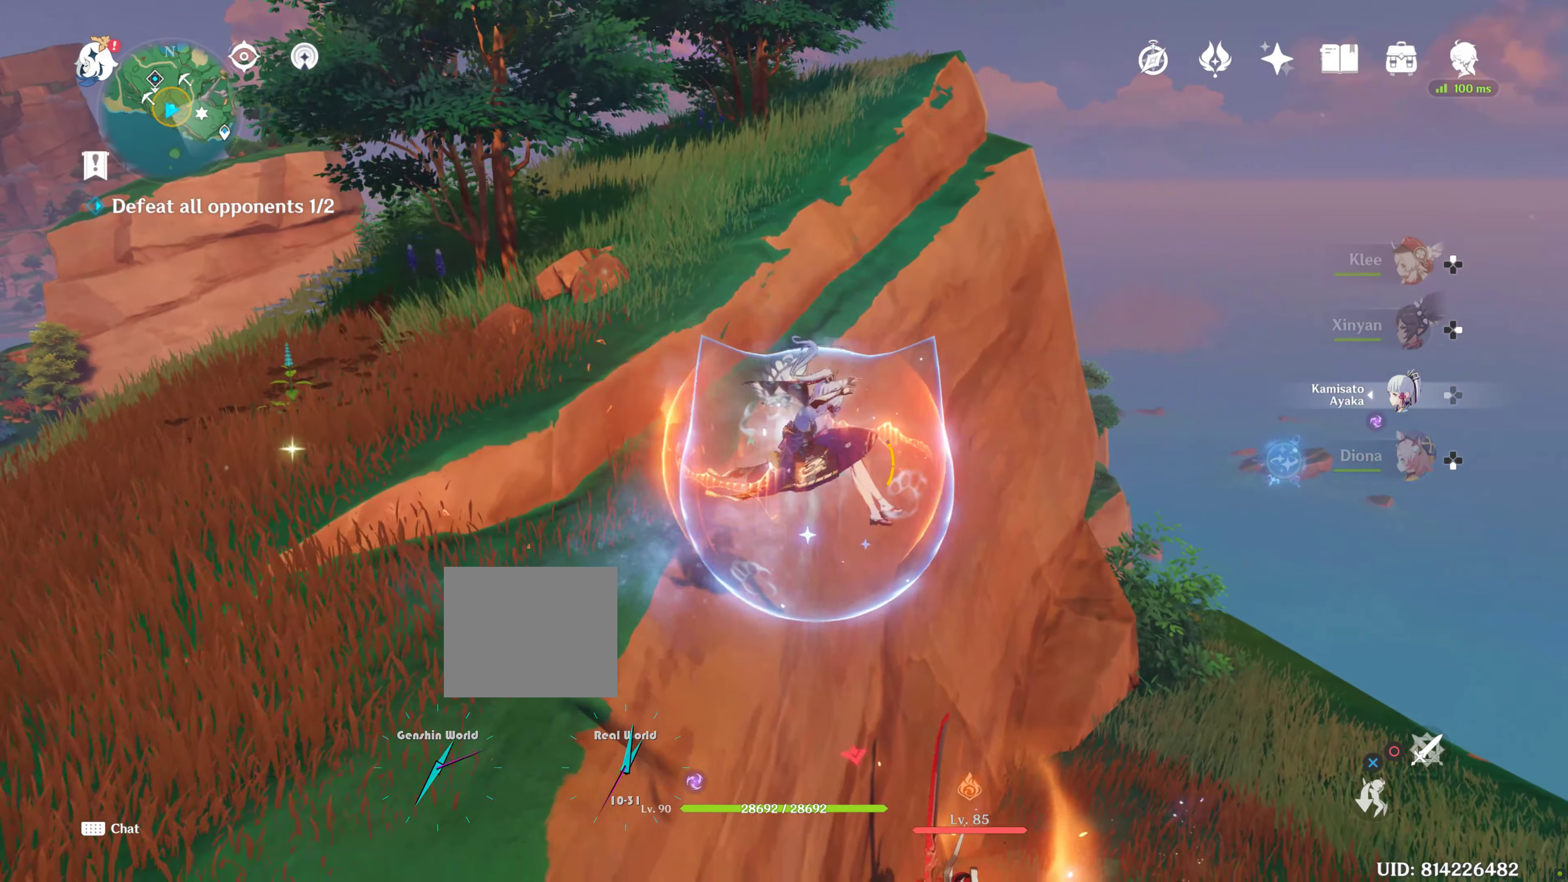
{"buttons": ["CIRCLE"], "left_stick": "up", "right_stick": "center", "events": [[50, "CROSS", "up"], [250, "left_stick", "up"], [300, "CIRCLE", "down"], [400, "CIRCLE", "up"], [450, "CIRCLE", "down"]]}
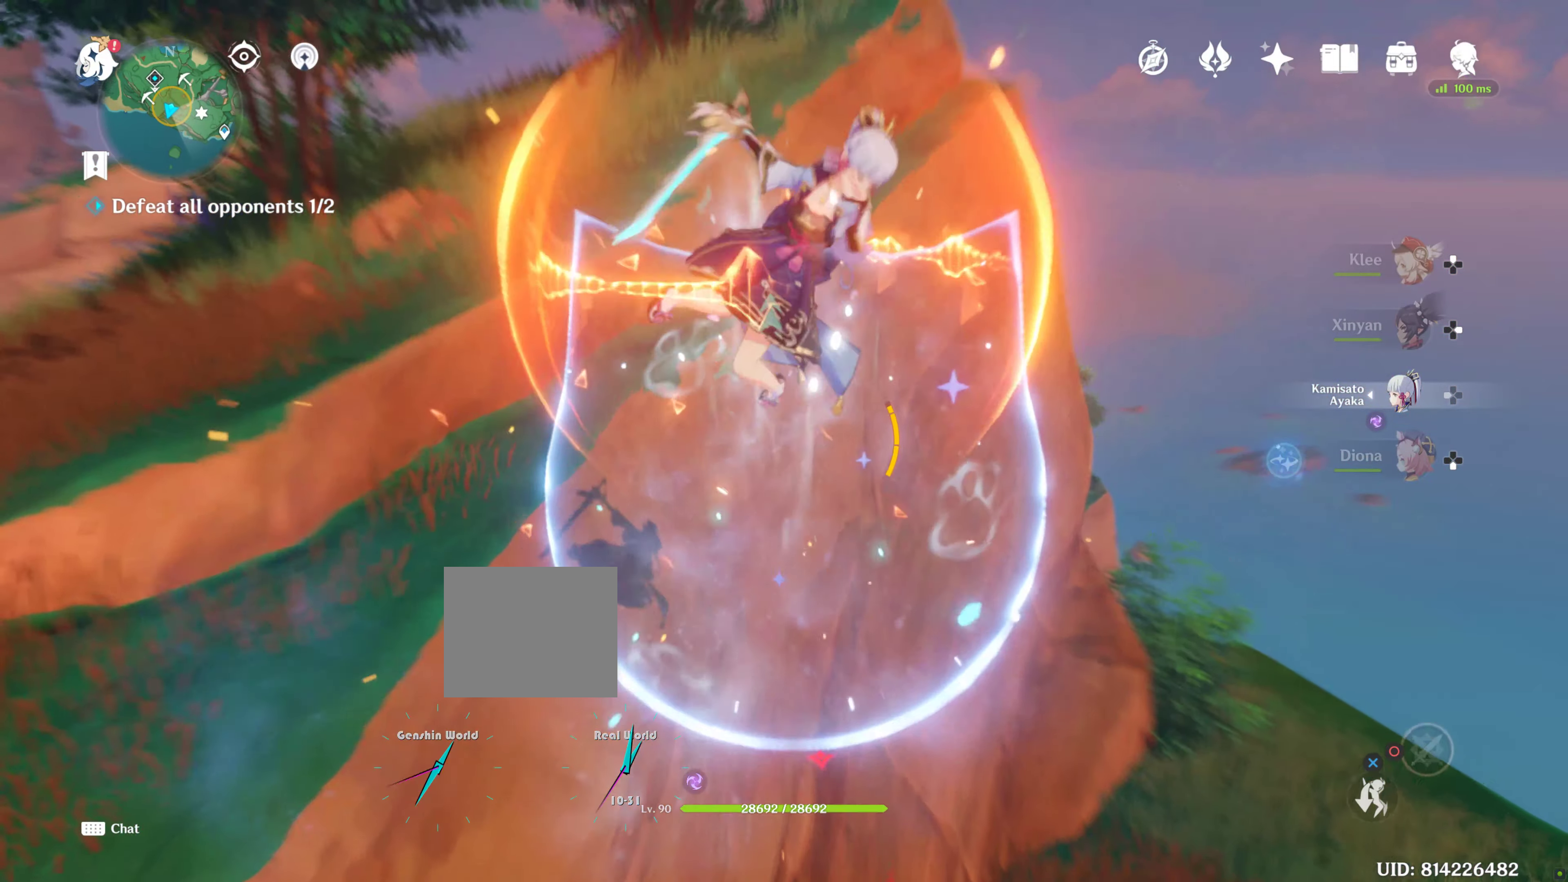
{"buttons": [], "left_stick": "up", "right_stick": "center"}
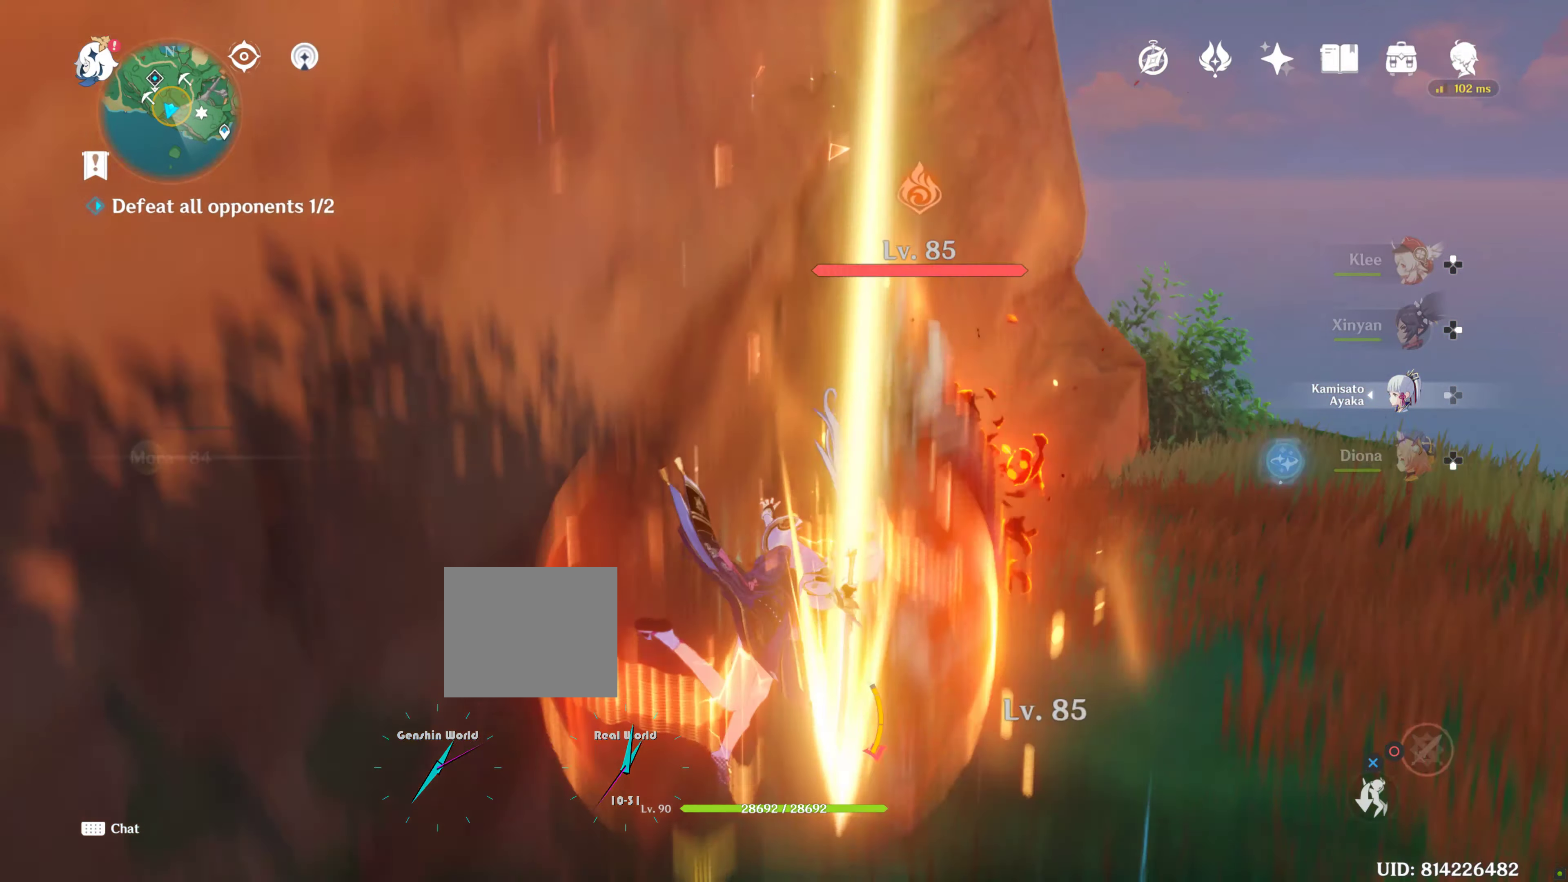
{"buttons": [], "left_stick": "right", "right_stick": "left", "events": [[167, "left_stick", "right"], [267, "right_stick", "left"], [284, "CROSS", "down"], [334, "CROSS", "up"]]}
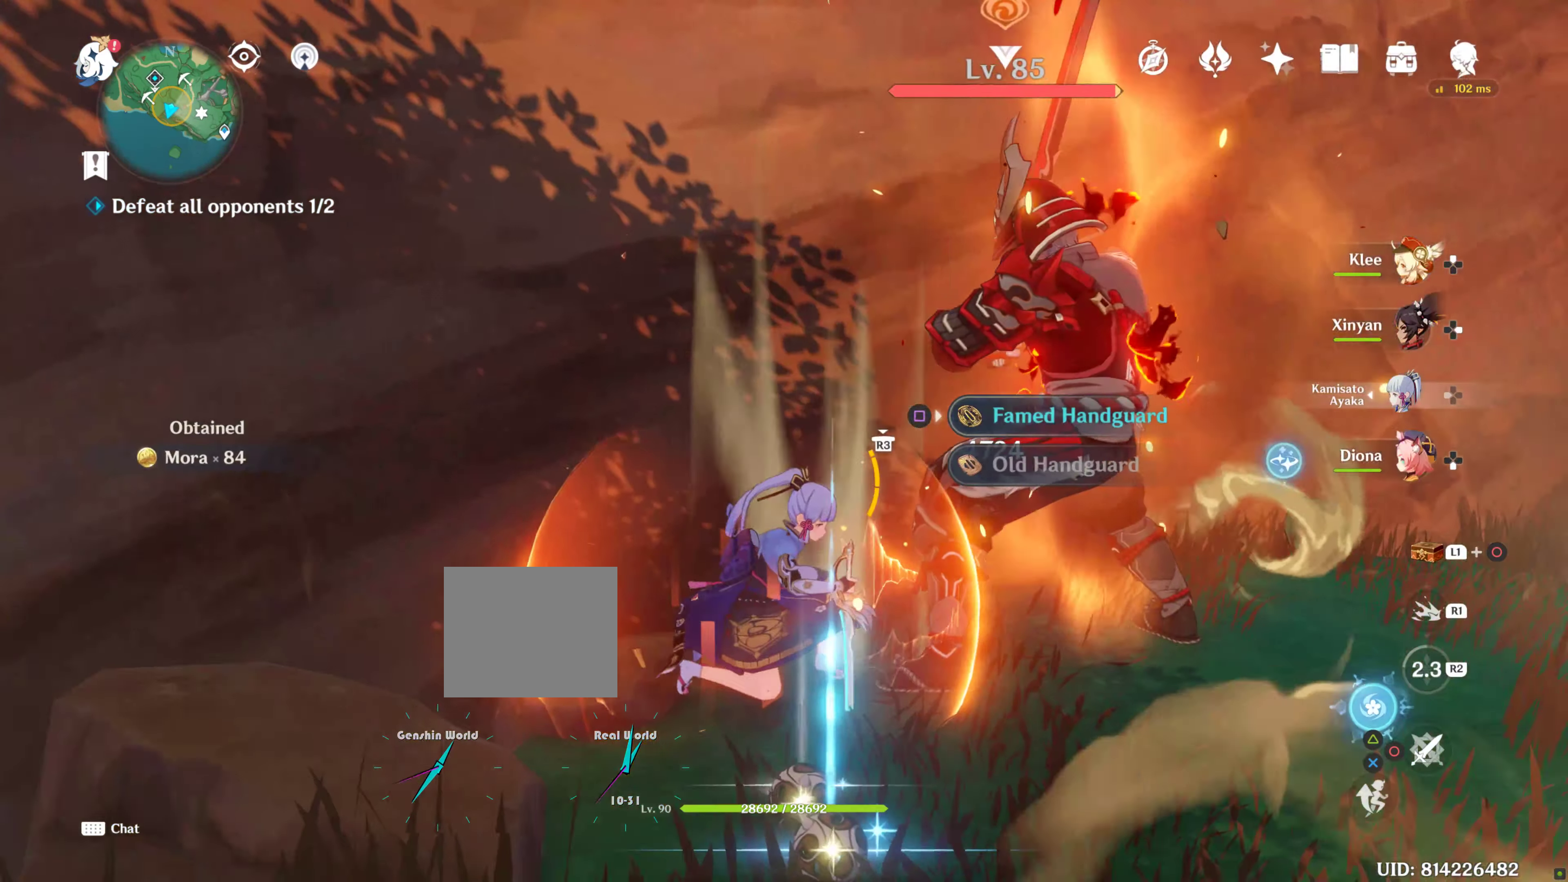
{"buttons": ["DPAD_LEFT"], "left_stick": "right", "right_stick": "center", "events": [[17, "right_stick", "center"], [184, "left_stick", "down-right"], [317, "left_stick", "right"], [500, "DPAD_LEFT", "down"]]}
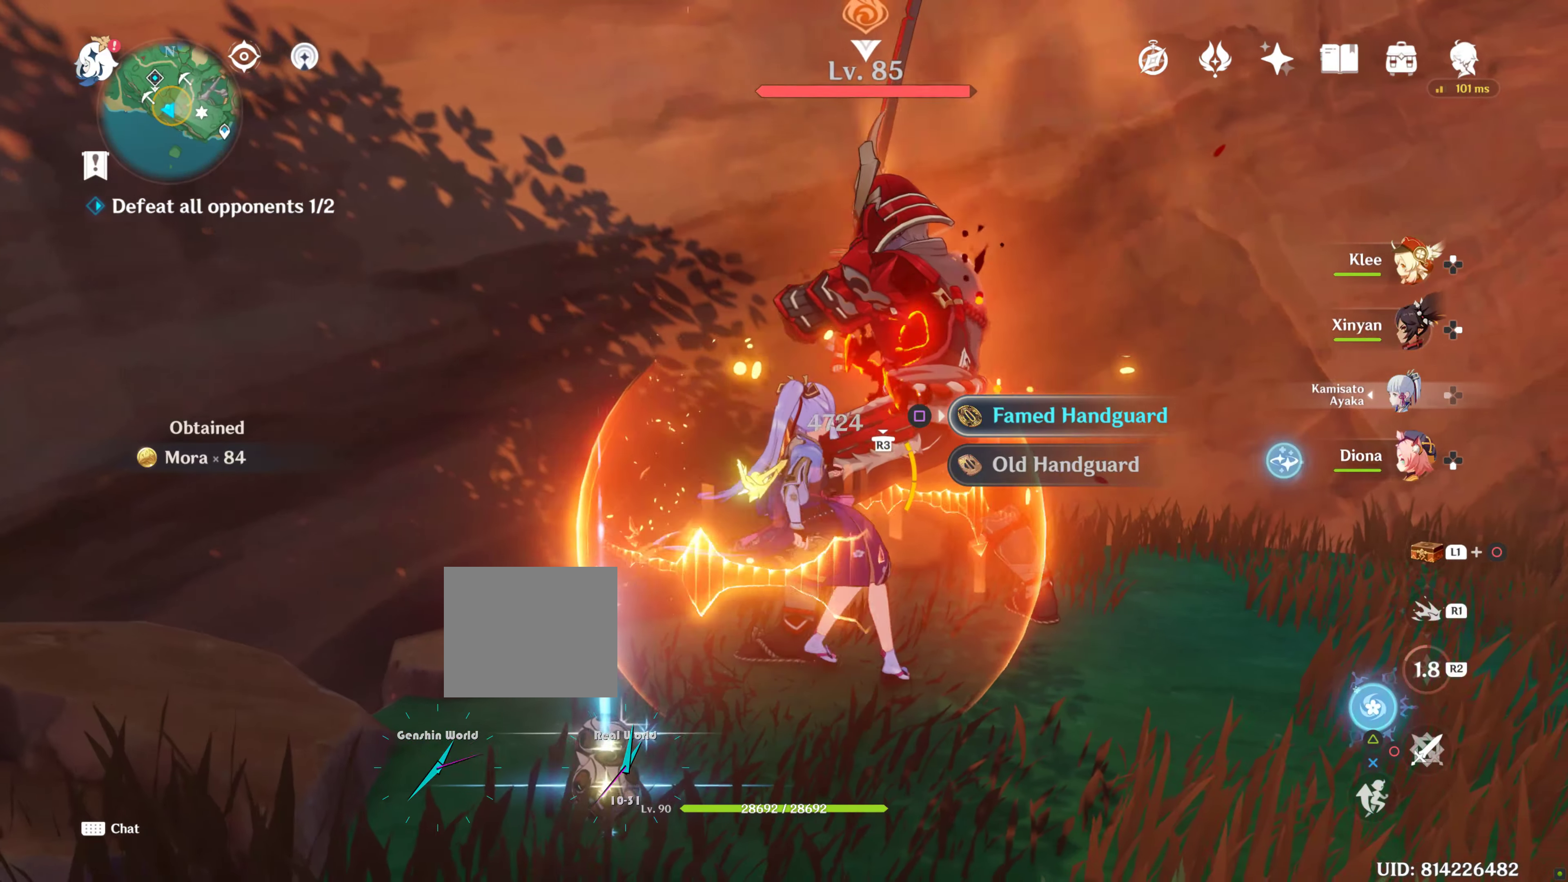
{"buttons": [], "left_stick": "right", "right_stick": "center", "events": [[217, "DPAD_LEFT", "up"]]}
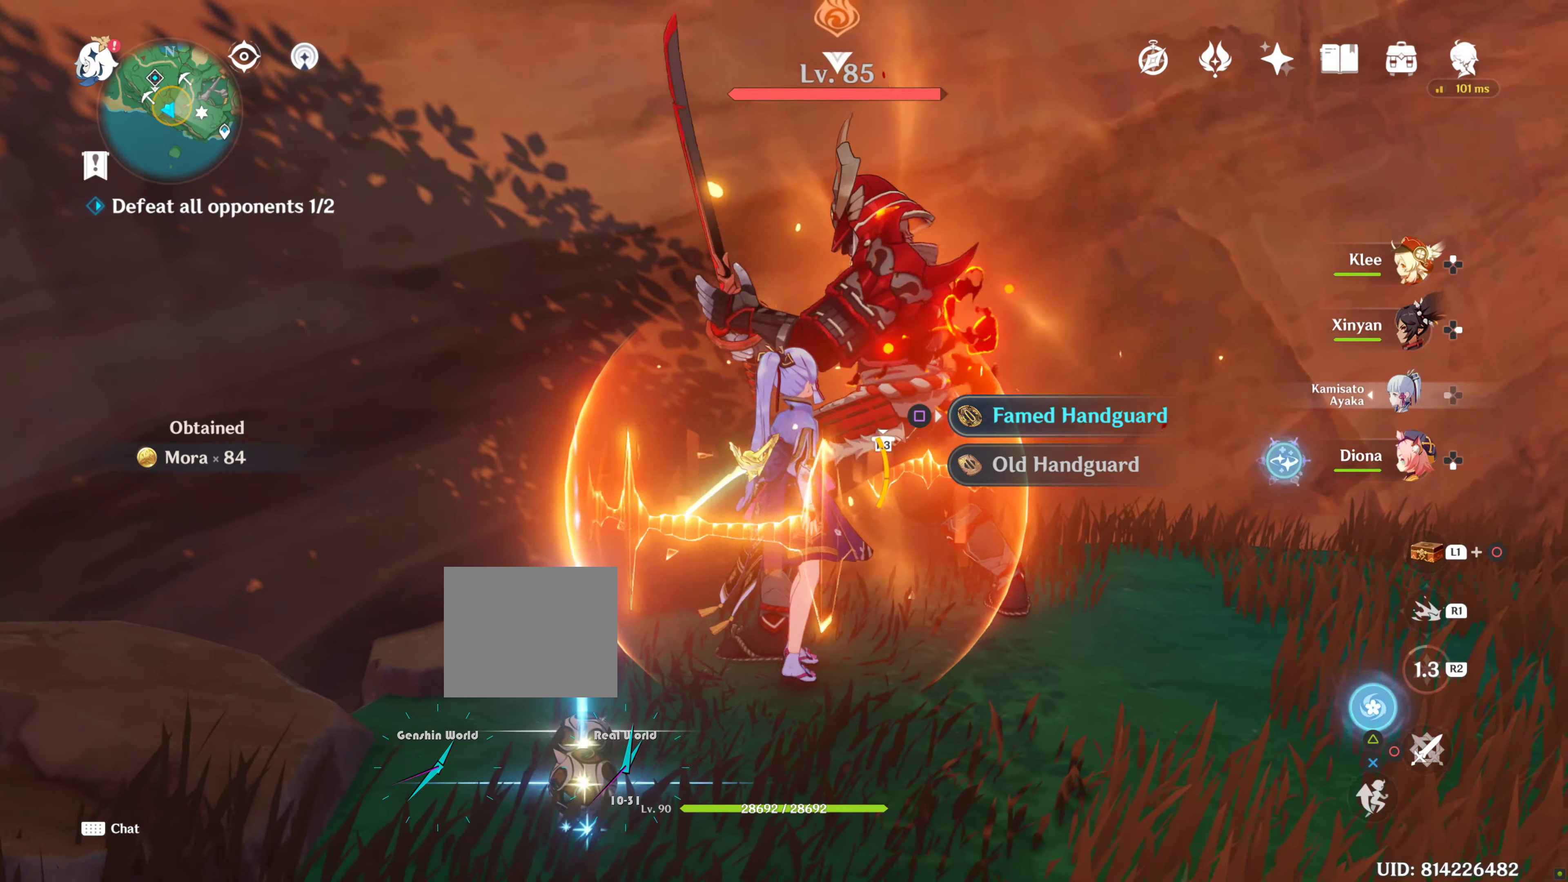
{"buttons": [], "left_stick": "center", "right_stick": "center", "events": [[50, "DPAD_RIGHT", "down"], [217, "left_stick", "center"], [217, "right_stick", "left"], [284, "DPAD_RIGHT", "up"], [350, "right_stick", "center"]]}
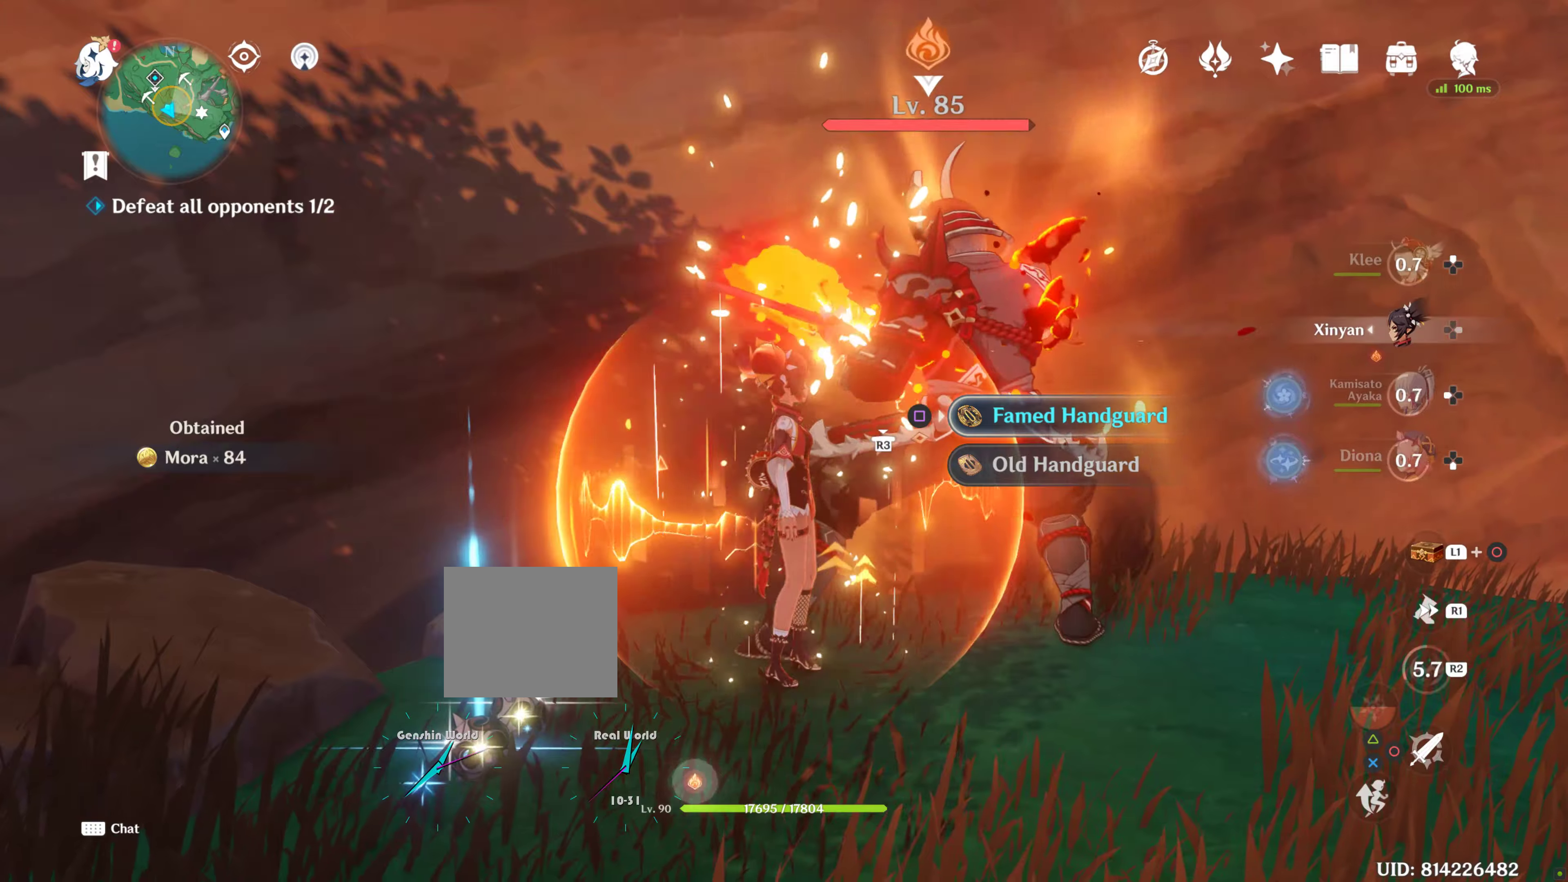
{"buttons": [], "left_stick": "up-right", "right_stick": "center", "events": [[200, "left_stick", "up-right"], [333, "R2", "down"], [383, "R2", "up"]]}
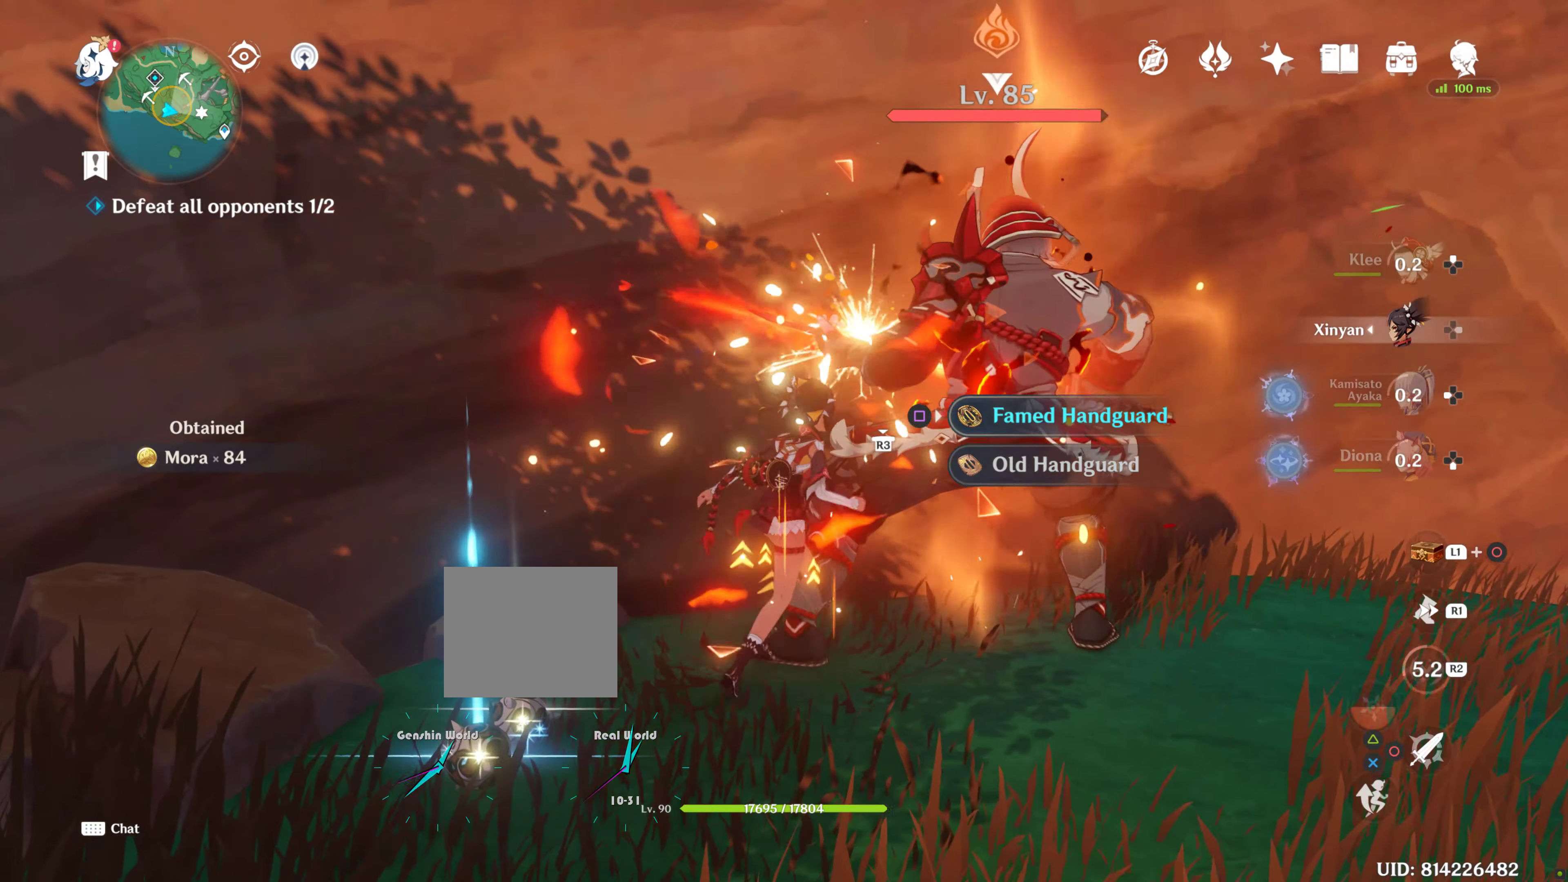
{"buttons": [], "left_stick": "down-right", "right_stick": "center", "events": [[50, "left_stick", "center"], [50, "right_stick", "up"], [250, "right_stick", "center"], [383, "left_stick", "down-right"]]}
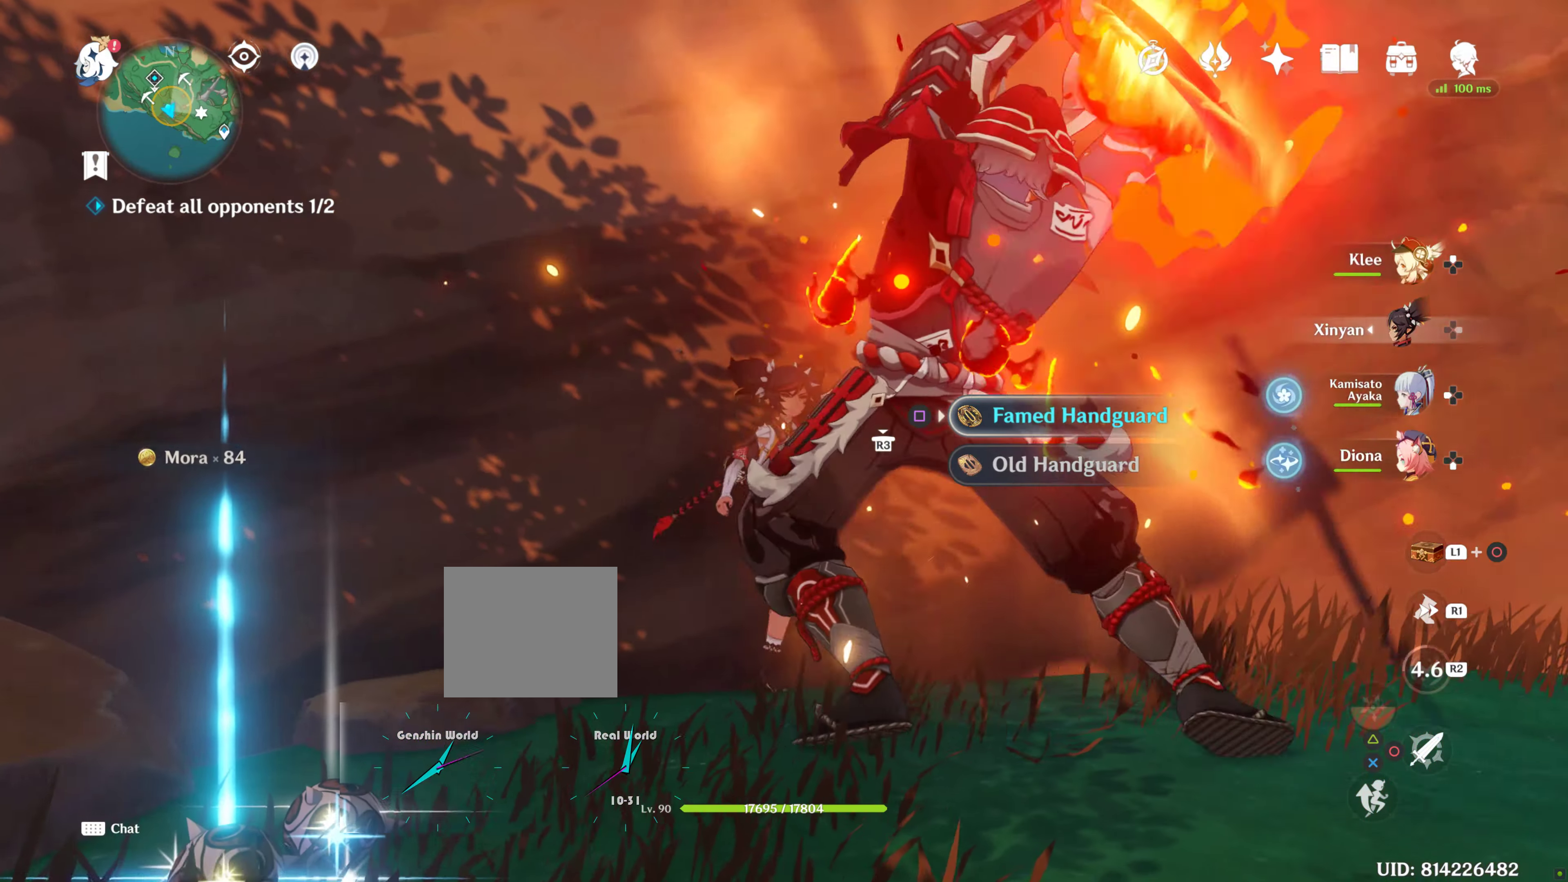
{"buttons": ["R2"], "left_stick": "down-right", "right_stick": "center", "events": [[183, "R2", "down"], [333, "R2", "up"], [450, "R2", "down"]]}
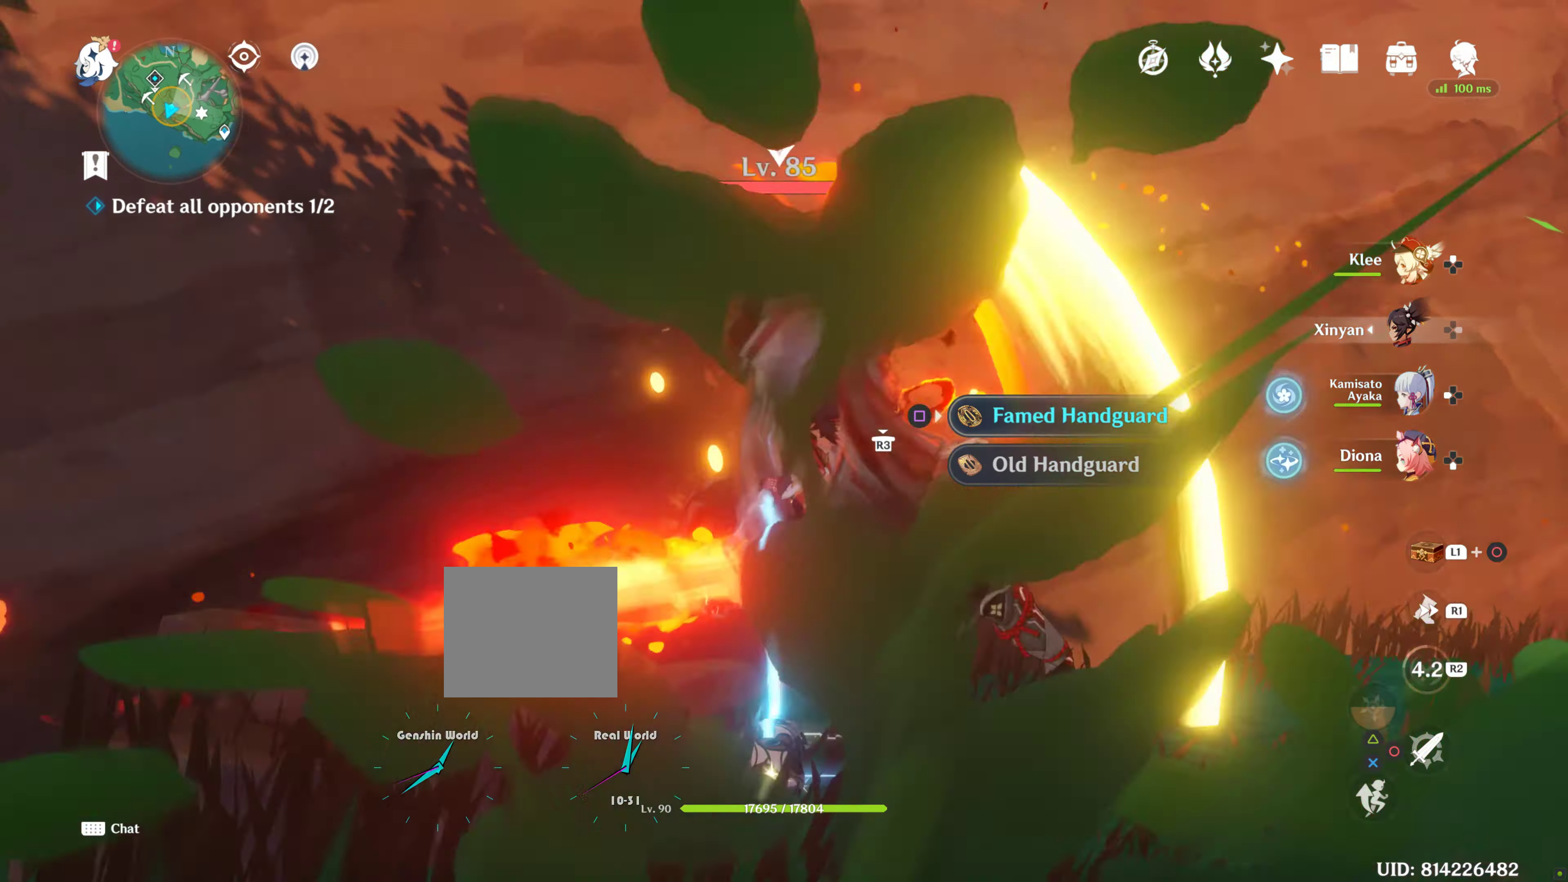
{"buttons": [], "left_stick": "down-right", "right_stick": "down-left", "events": [[66, "R2", "up"], [216, "L1", "down"], [250, "L1", "up"], [250, "right_stick", "left"], [383, "right_stick", "down-left"]]}
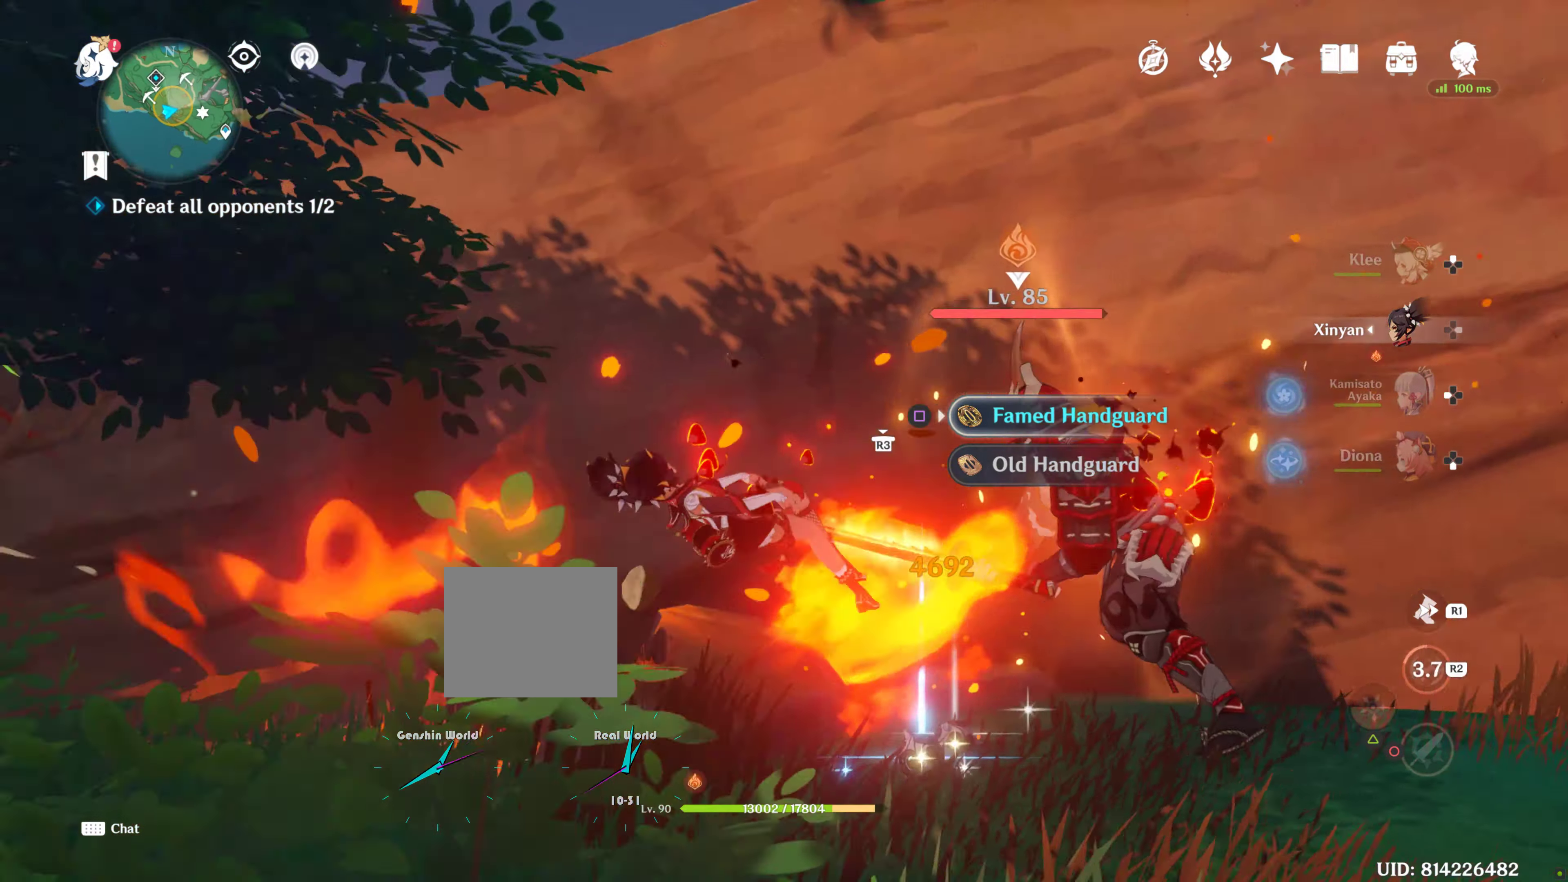
{"buttons": [], "left_stick": "down-right", "right_stick": "center", "events": [[150, "right_stick", "center"]]}
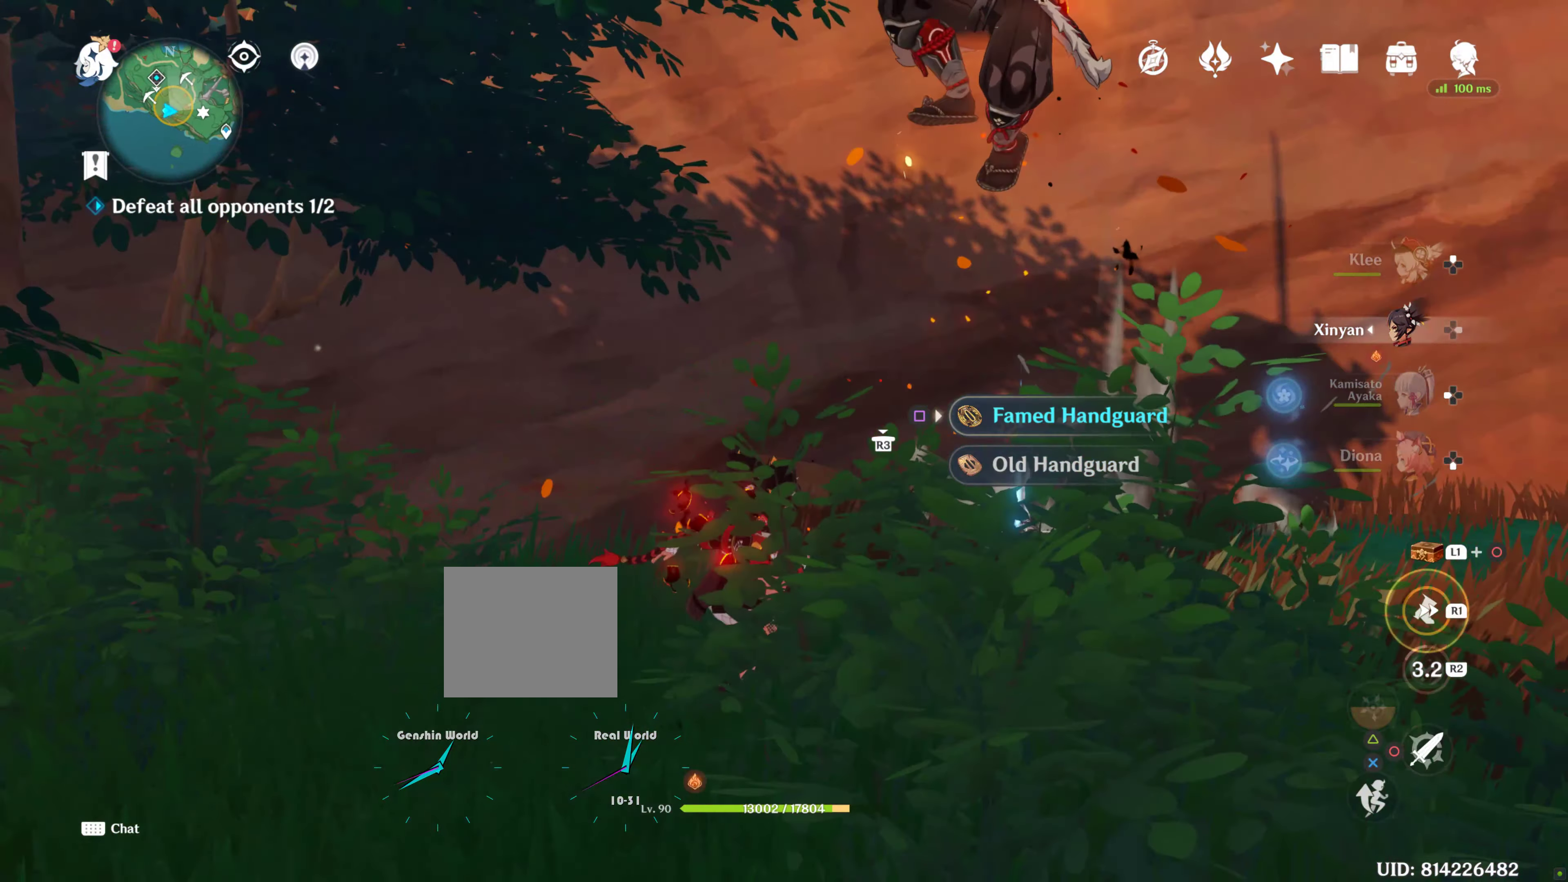
{"buttons": [], "left_stick": "down-right", "right_stick": "center", "events": []}
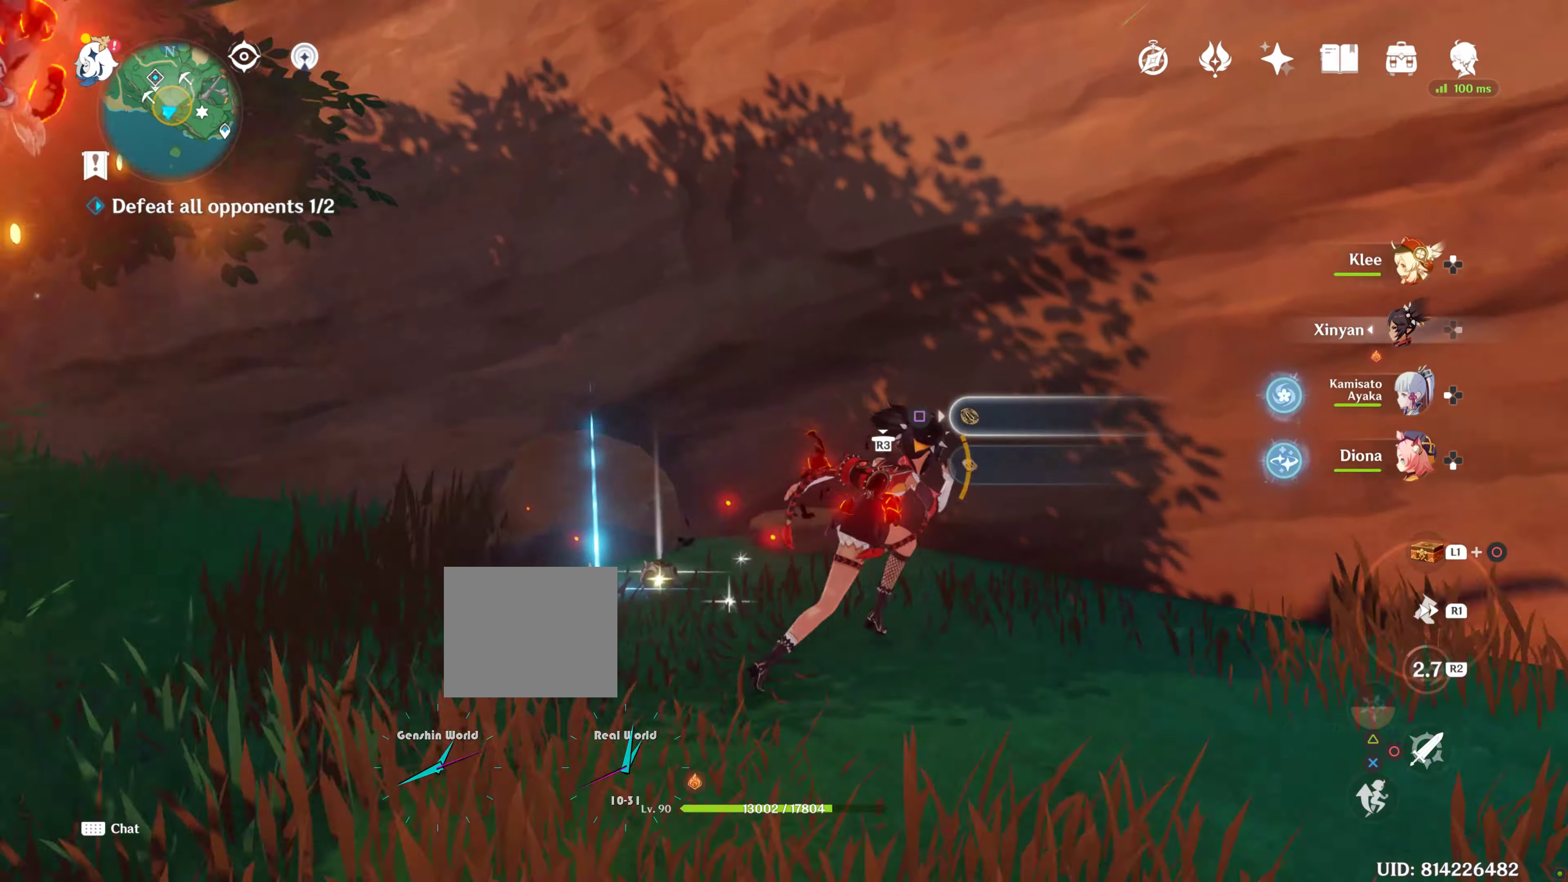
{"buttons": [], "left_stick": "down-right", "right_stick": "center", "events": []}
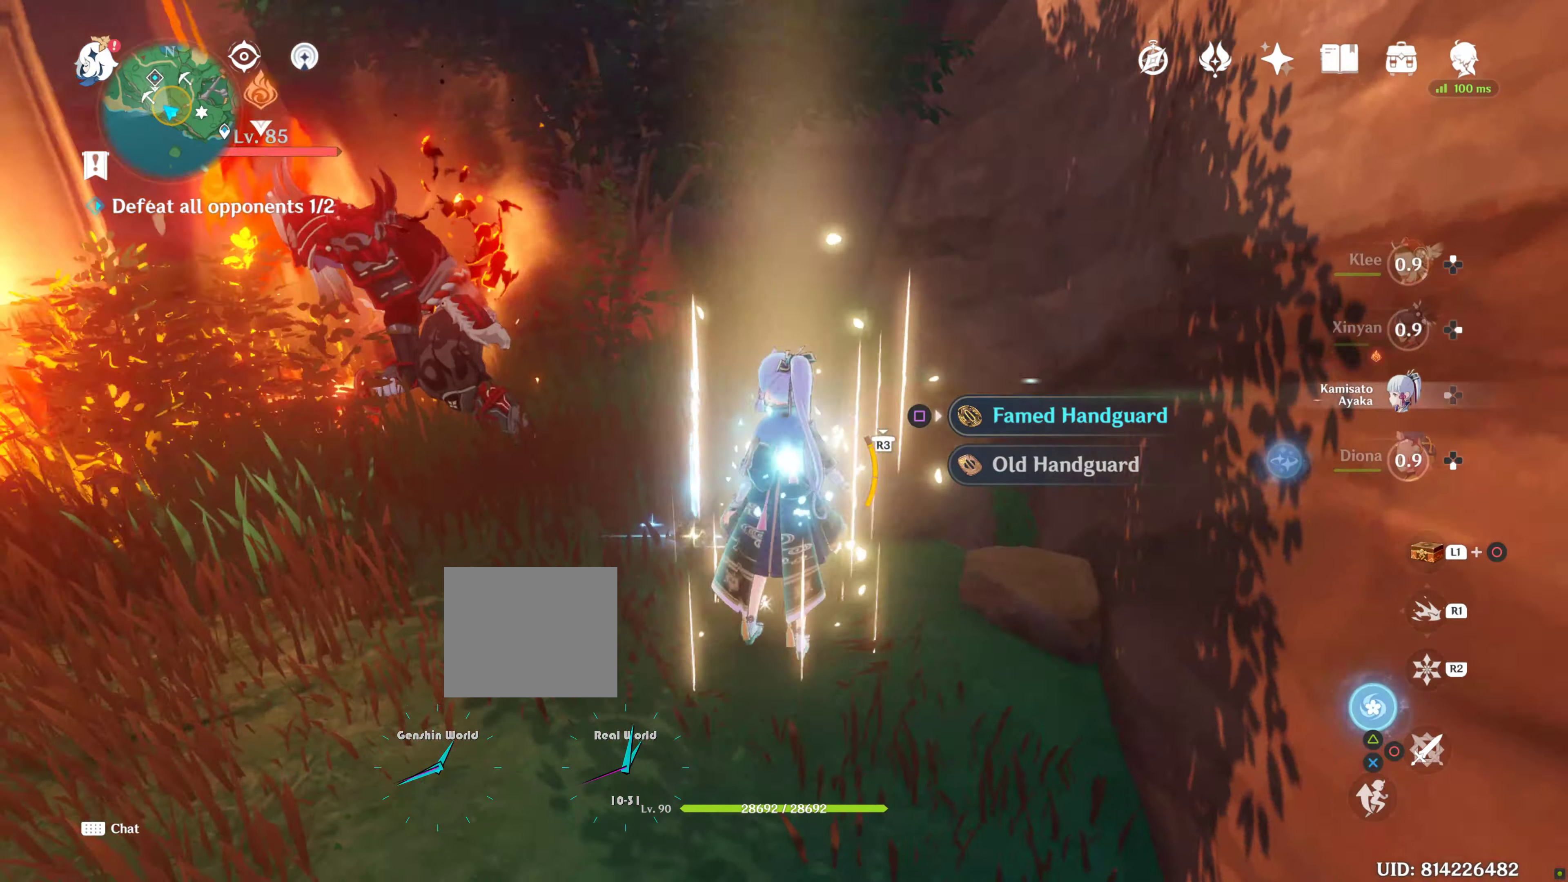
{"buttons": [], "left_stick": "down-right", "right_stick": "center", "events": []}
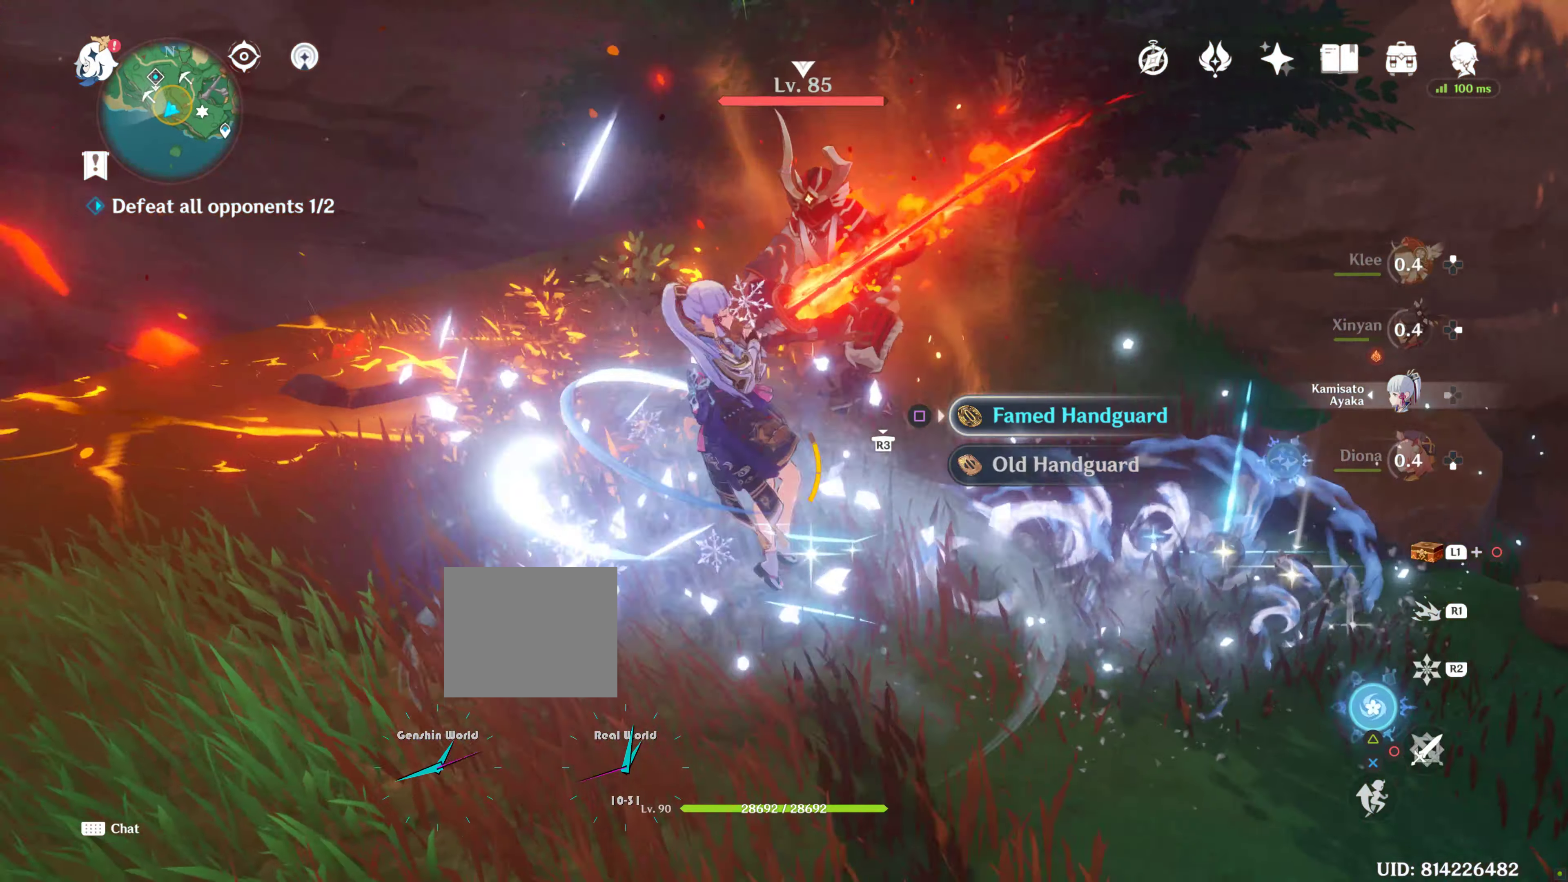
{"buttons": [], "left_stick": "down-right", "right_stick": "center", "events": []}
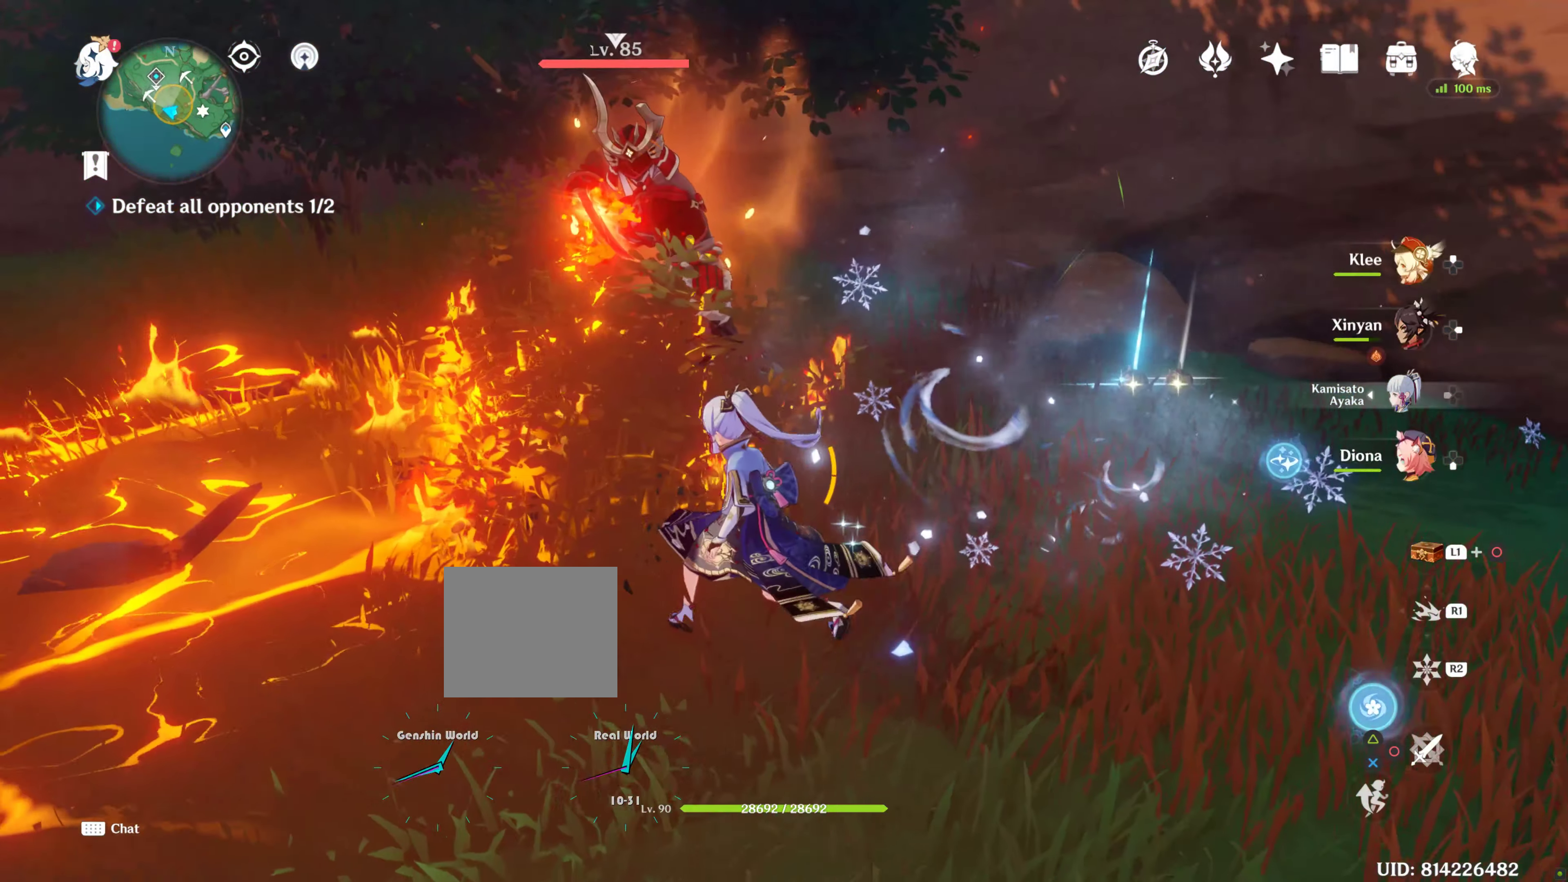
{"buttons": ["L1"], "left_stick": "down-right", "right_stick": "right", "events": [[266, "L1", "down"], [350, "L1", "up"], [400, "CROSS", "down"], [483, "CROSS", "up"], [483, "L1", "down"], [483, "right_stick", "right"]]}
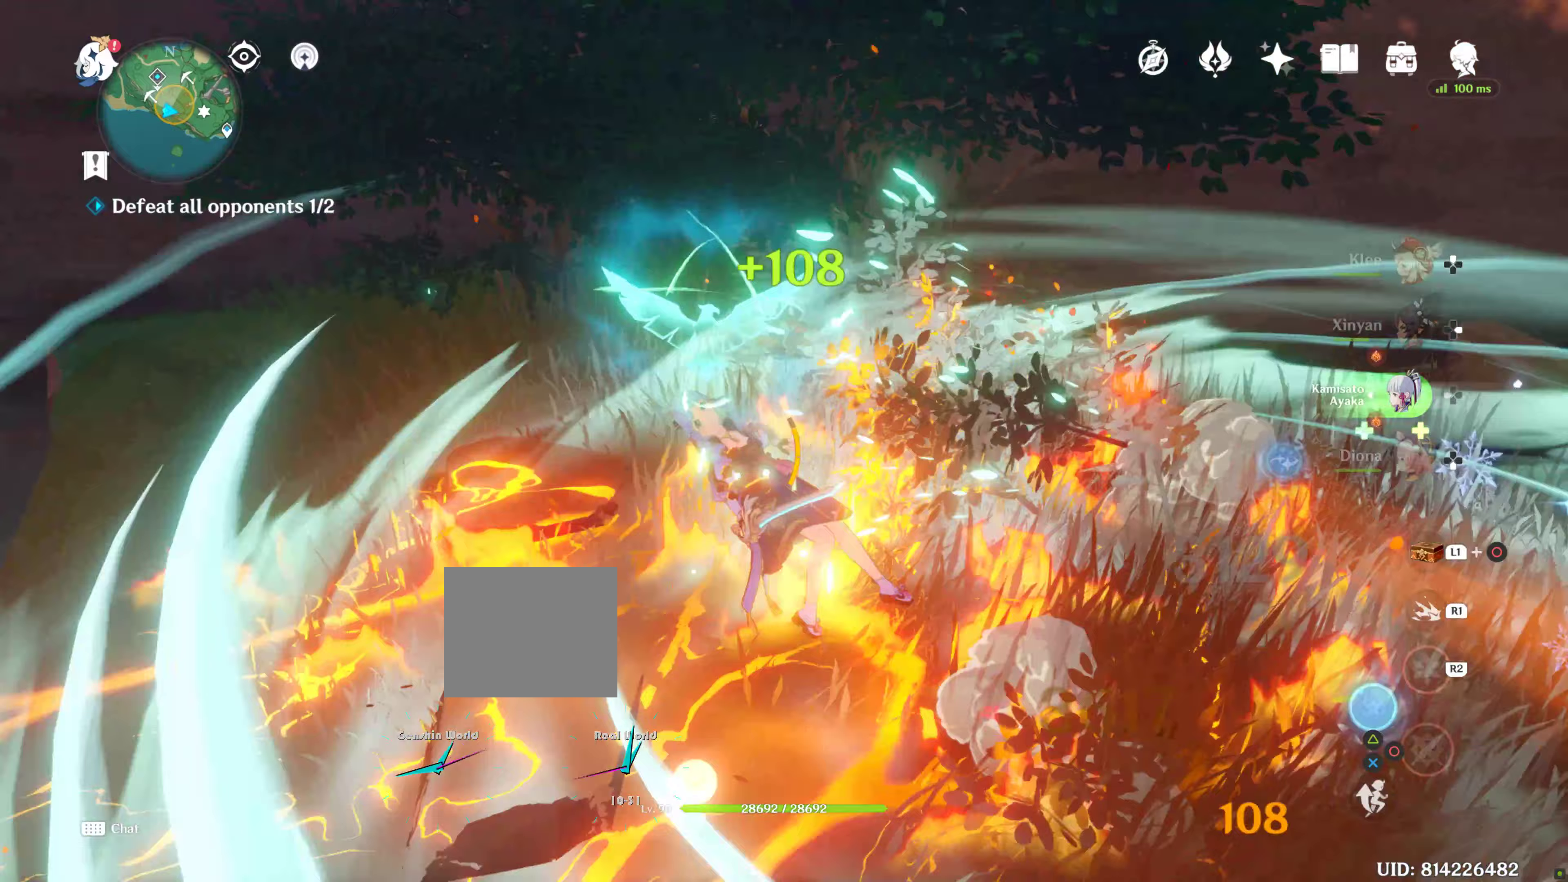
{"buttons": [], "left_stick": "down-right", "right_stick": "center", "events": [[33, "L1", "up"], [33, "TRIANGLE", "down"], [33, "left_stick", "up-right"], [33, "right_stick", "center"], [117, "L1", "down"], [167, "L1", "up"], [167, "left_stick", "right"], [217, "TRIANGLE", "up"], [317, "left_stick", "down-right"]]}
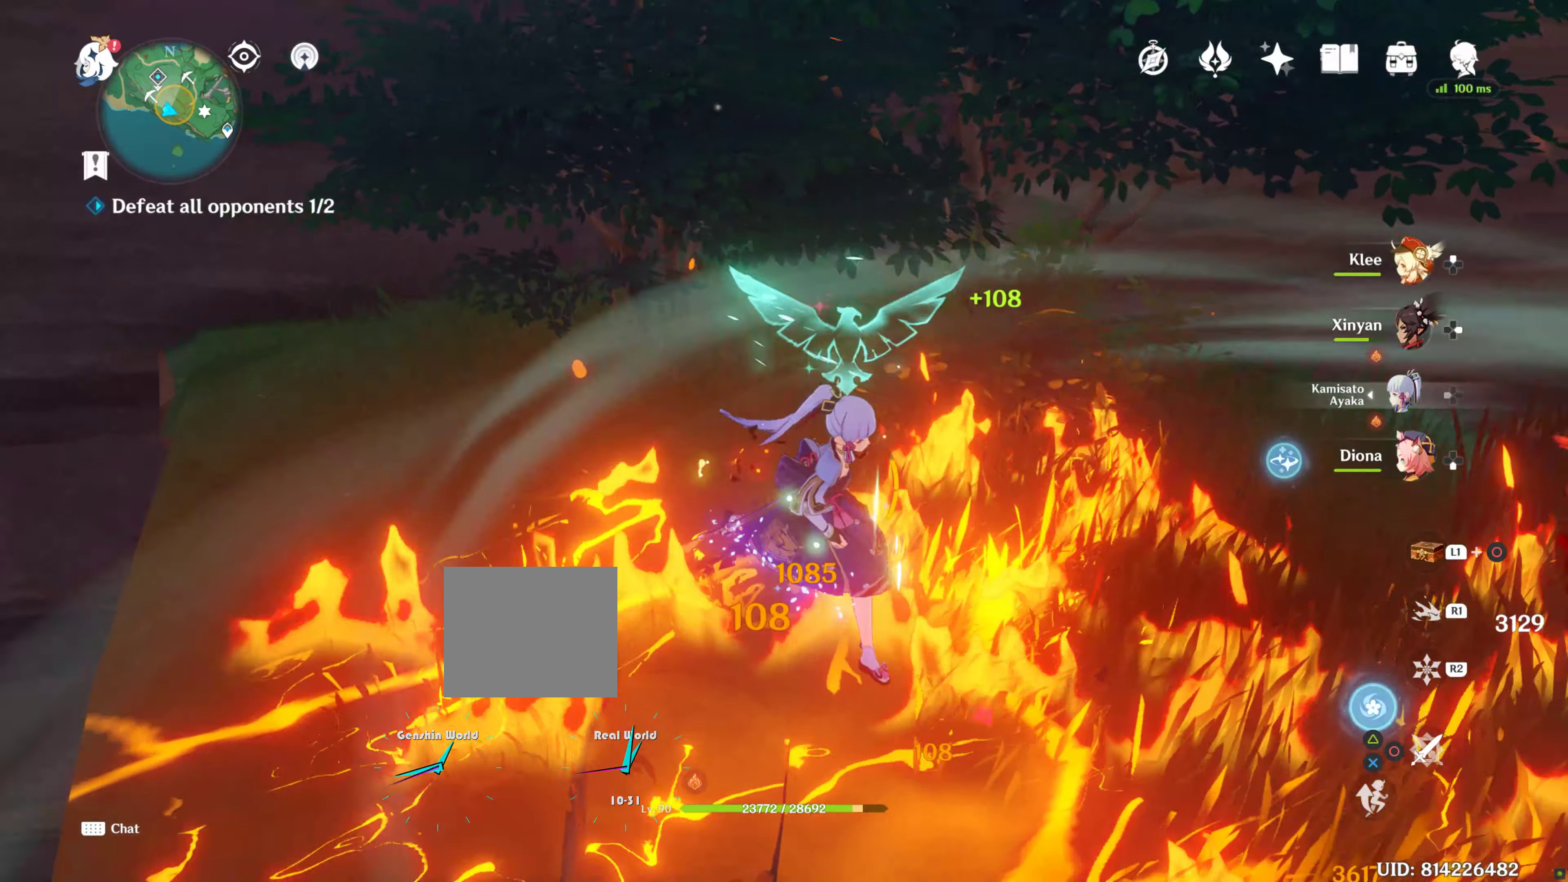
{"buttons": [], "left_stick": "down-right", "right_stick": "down-right", "events": [[333, "right_stick", "down-right"]]}